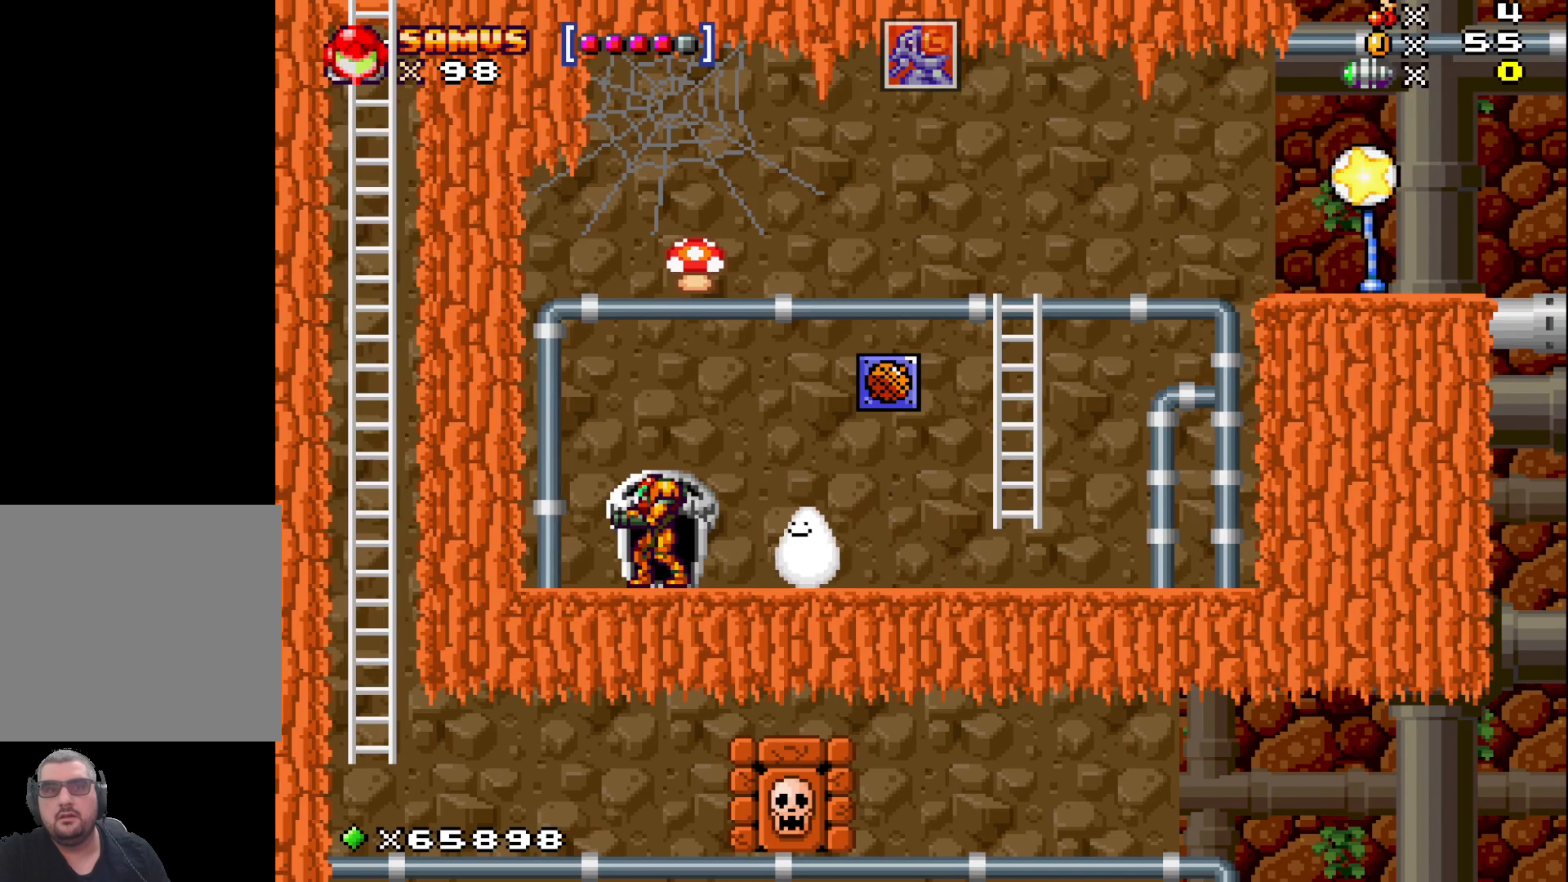
Gameplay with a controller (Xbox layout); each line is a JSON object with the inputs held at the frame after it. "events" lists button and stick changes between this image and that frame as [ms after this image, input, new state], when the widget could be followed in between. Not read: right_stick.
{"buttons": [], "left_stick": "right", "events": [[67, "left_stick", "right"]]}
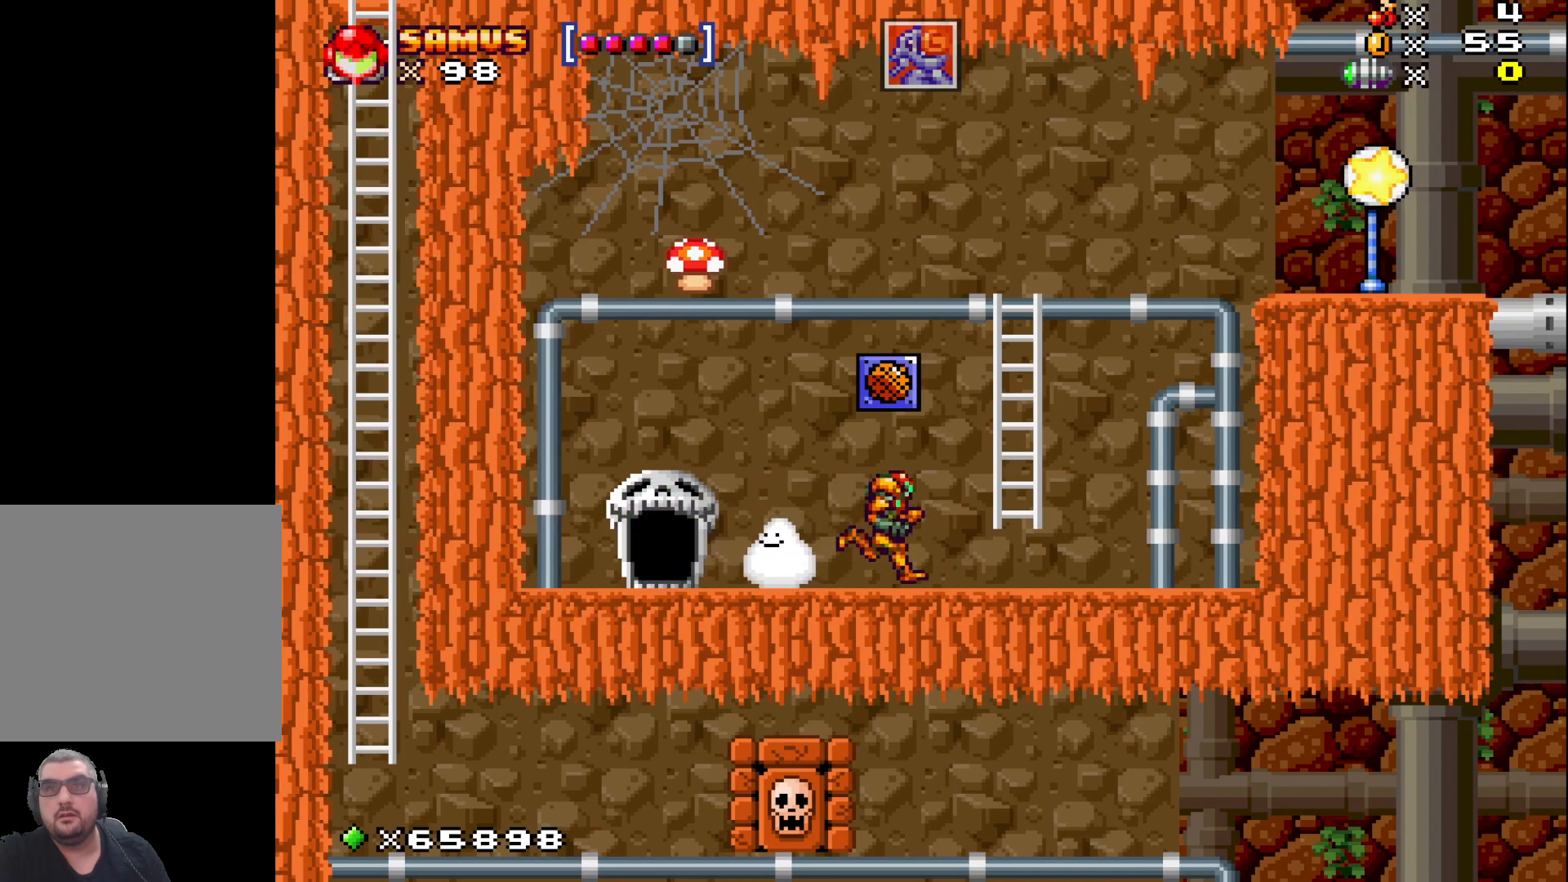
{"buttons": [], "left_stick": "up", "events": [[233, "A", "down"], [233, "left_stick", "up"], [333, "A", "up"]]}
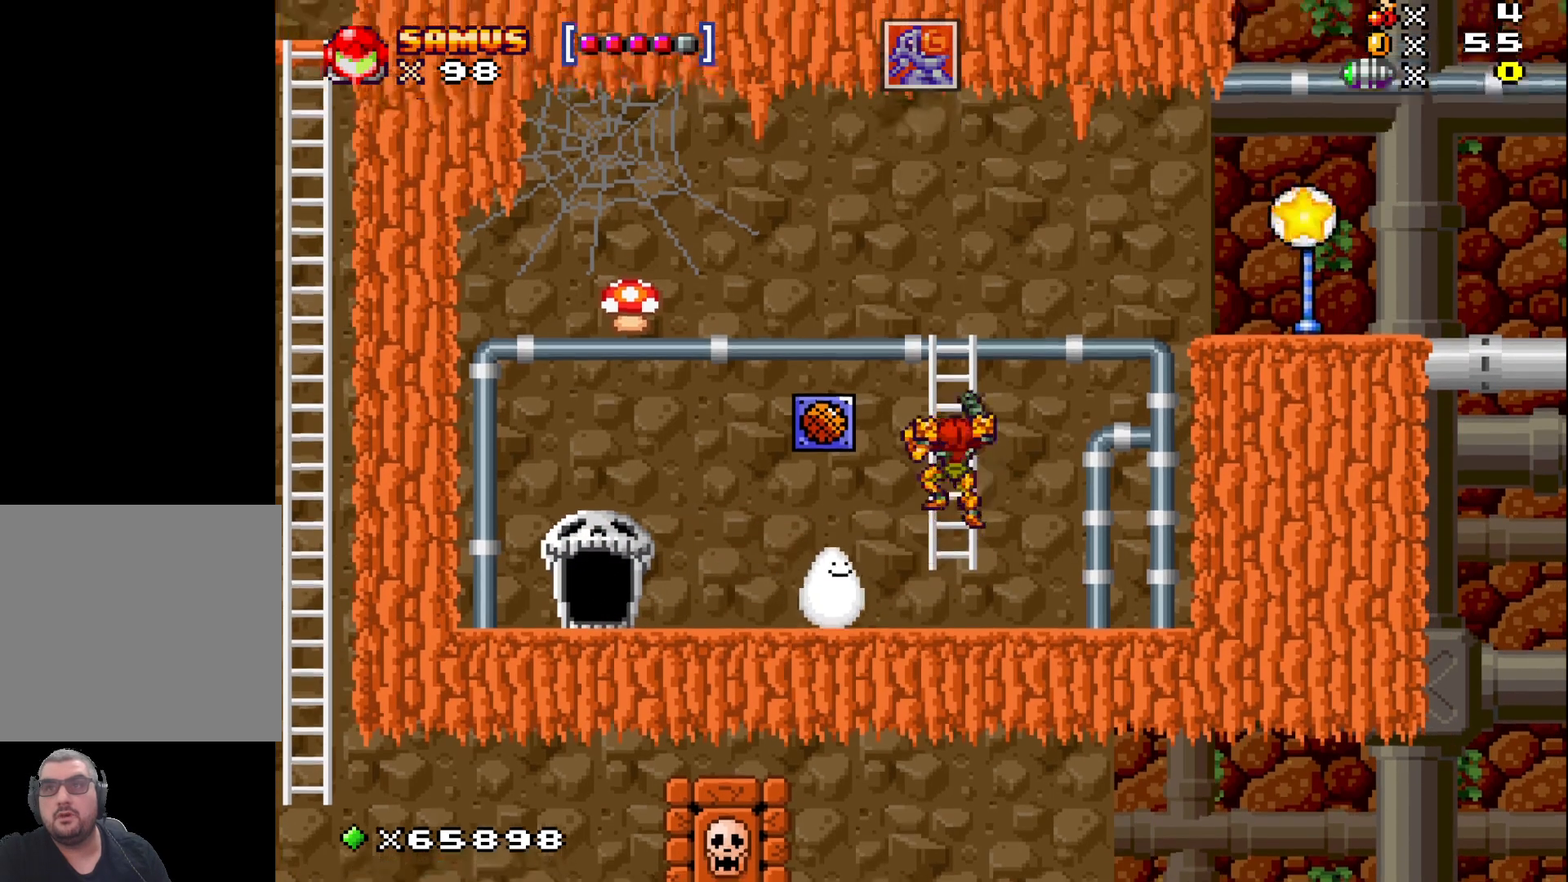
{"buttons": [], "left_stick": "up", "events": []}
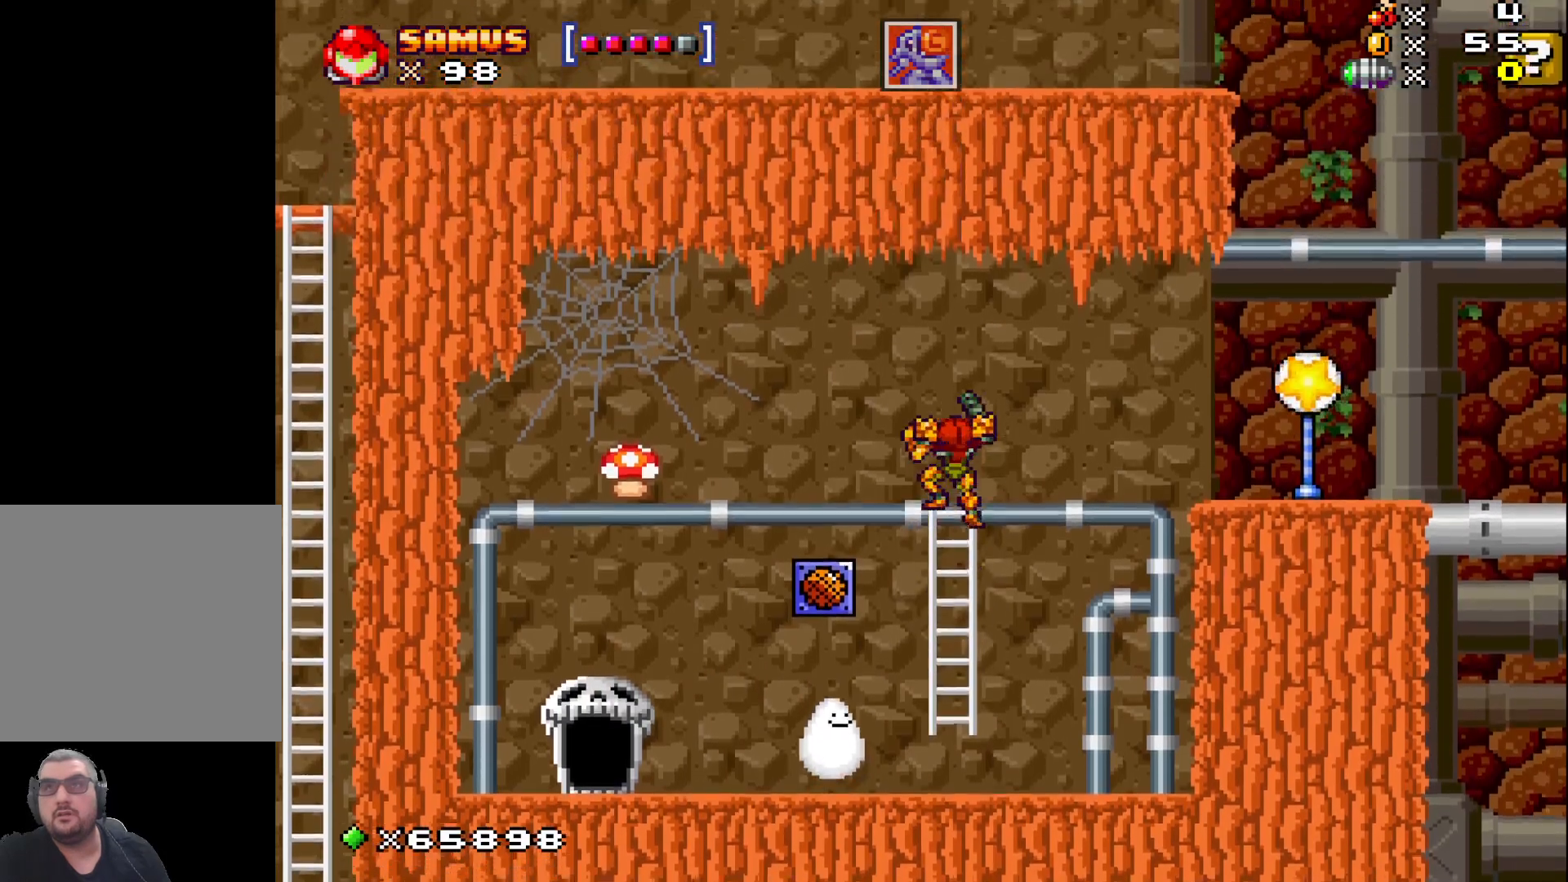
{"buttons": [], "left_stick": "center", "events": [[467, "left_stick", "center"]]}
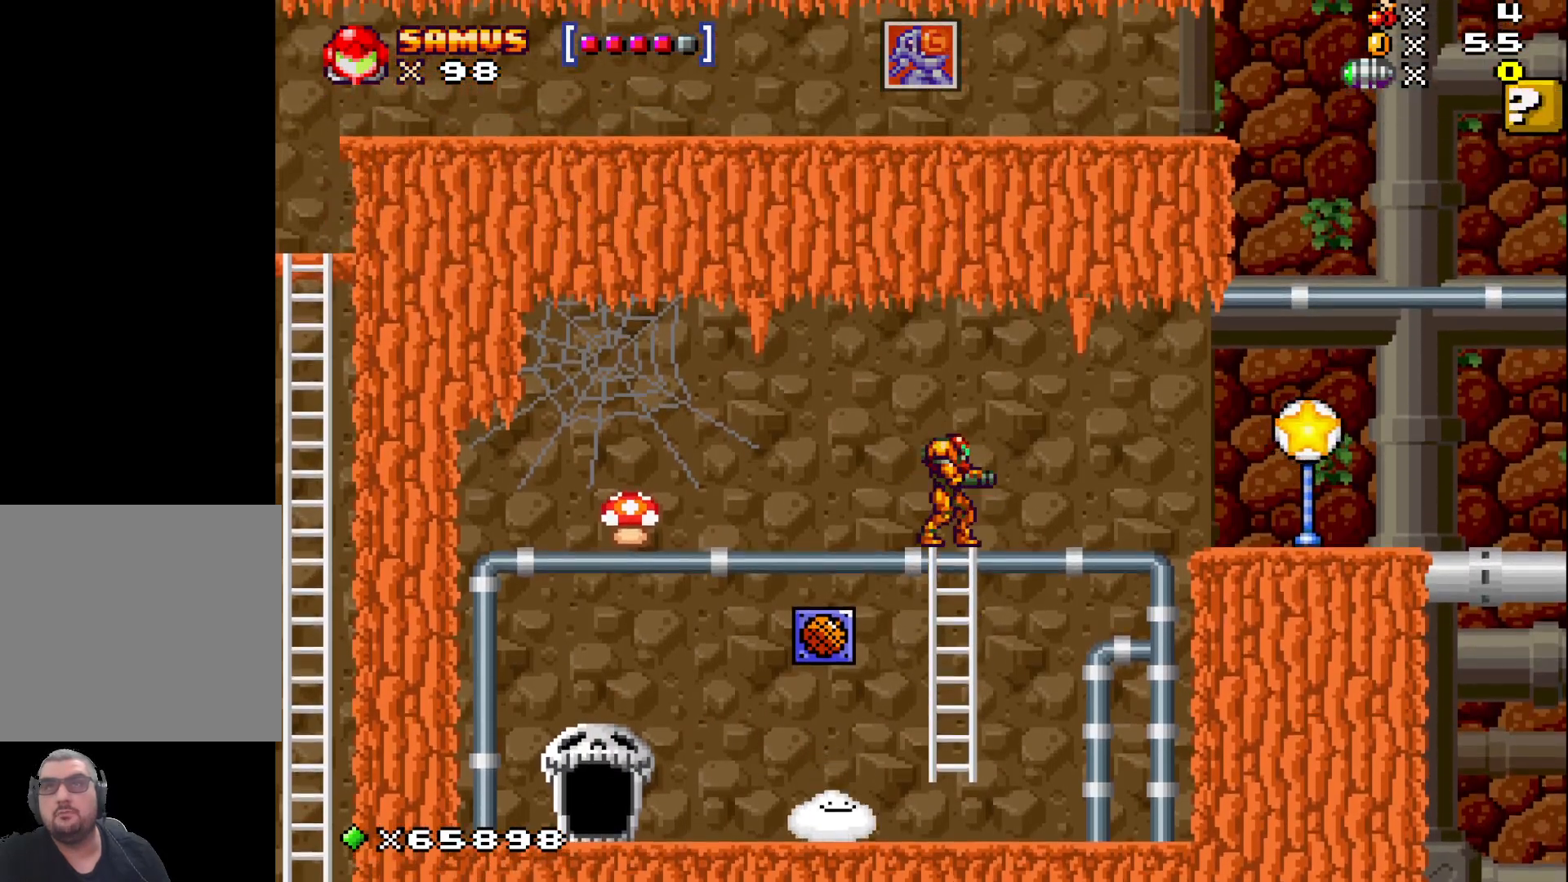
{"buttons": [], "left_stick": "left", "events": [[83, "left_stick", "right"], [333, "left_stick", "left"]]}
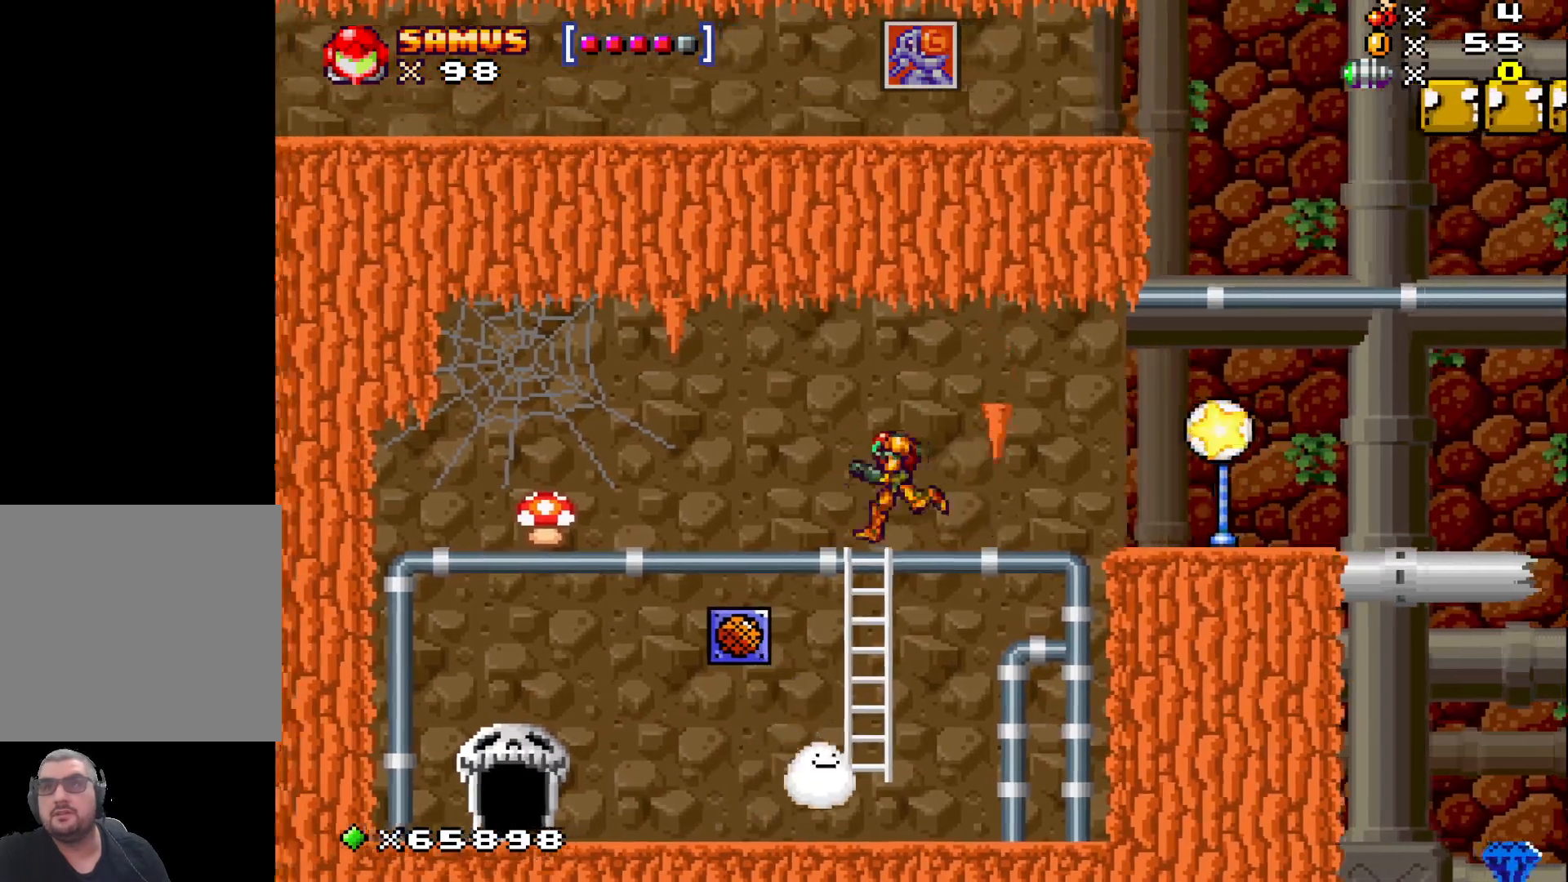
{"buttons": [], "left_stick": "right", "events": [[167, "left_stick", "center"], [317, "left_stick", "right"]]}
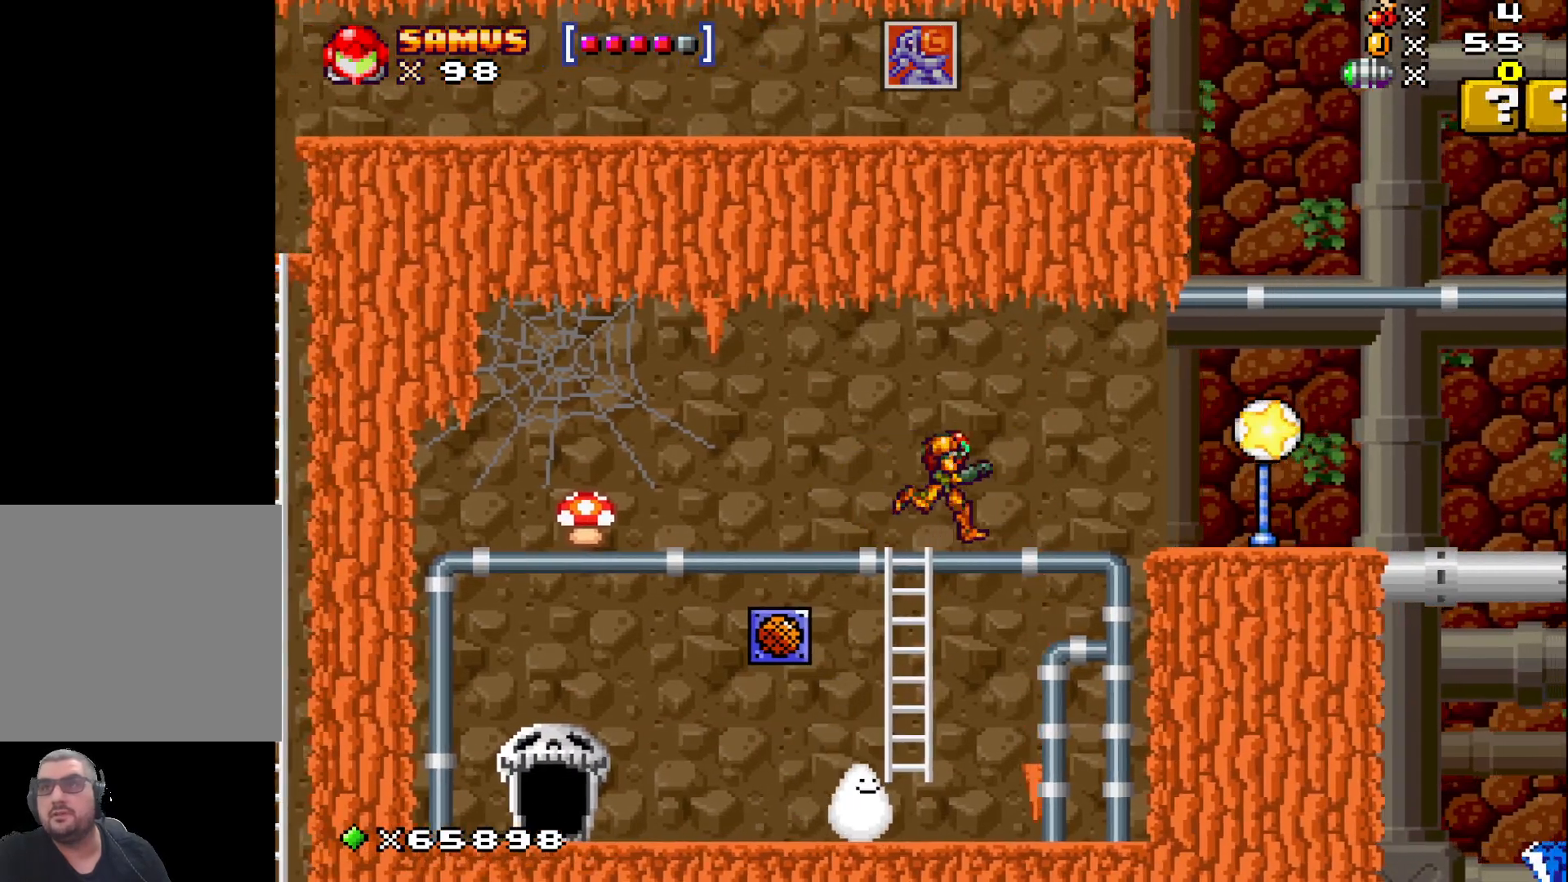
{"buttons": [], "left_stick": "right", "events": []}
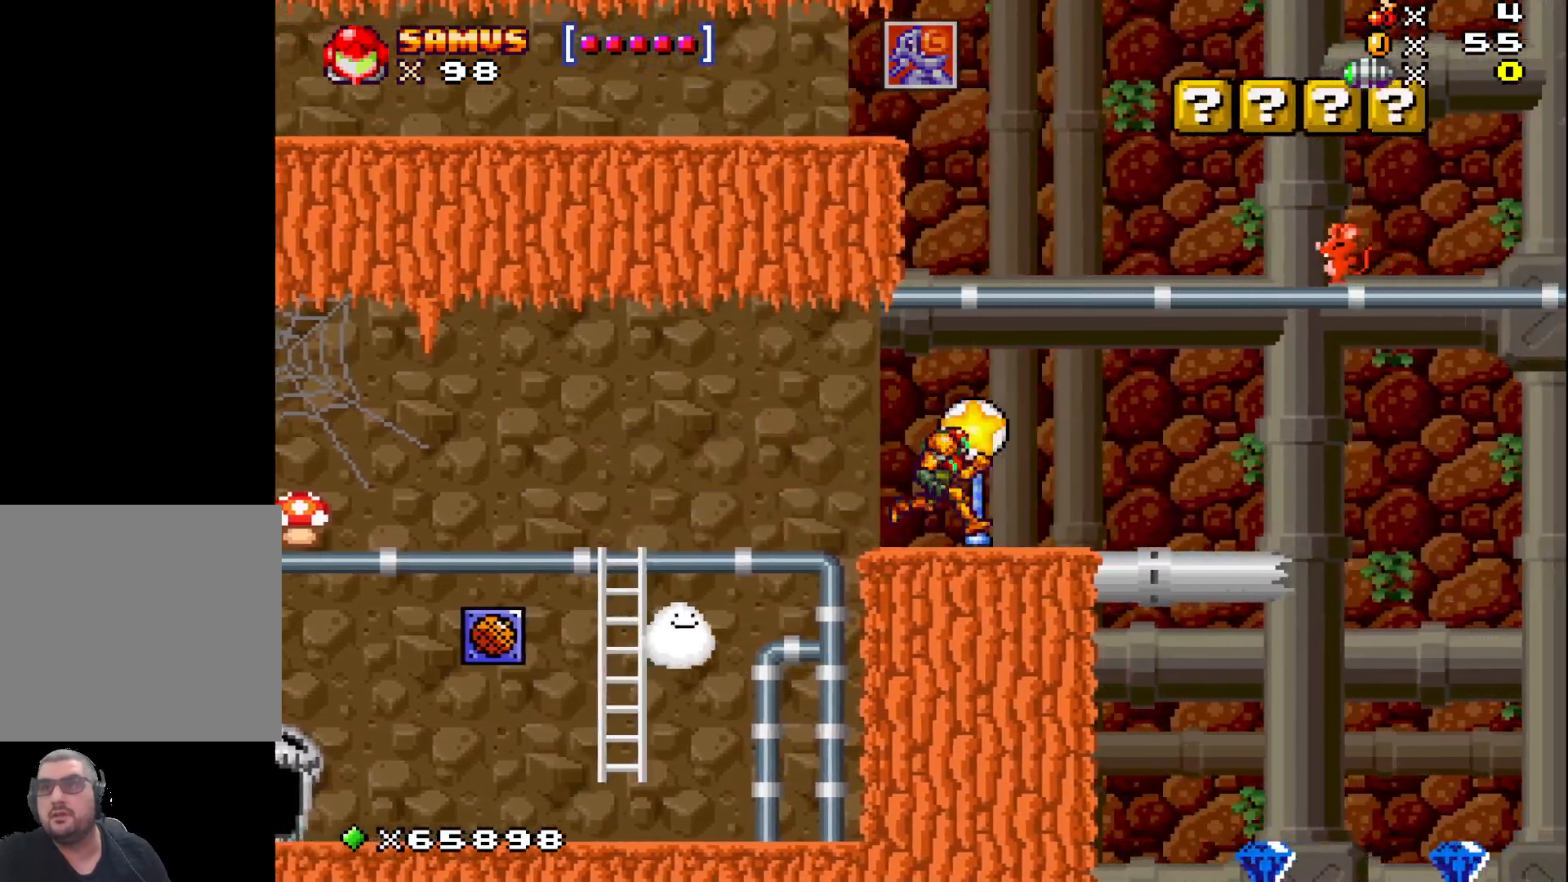
{"buttons": [], "left_stick": "center", "events": [[233, "left_stick", "center"]]}
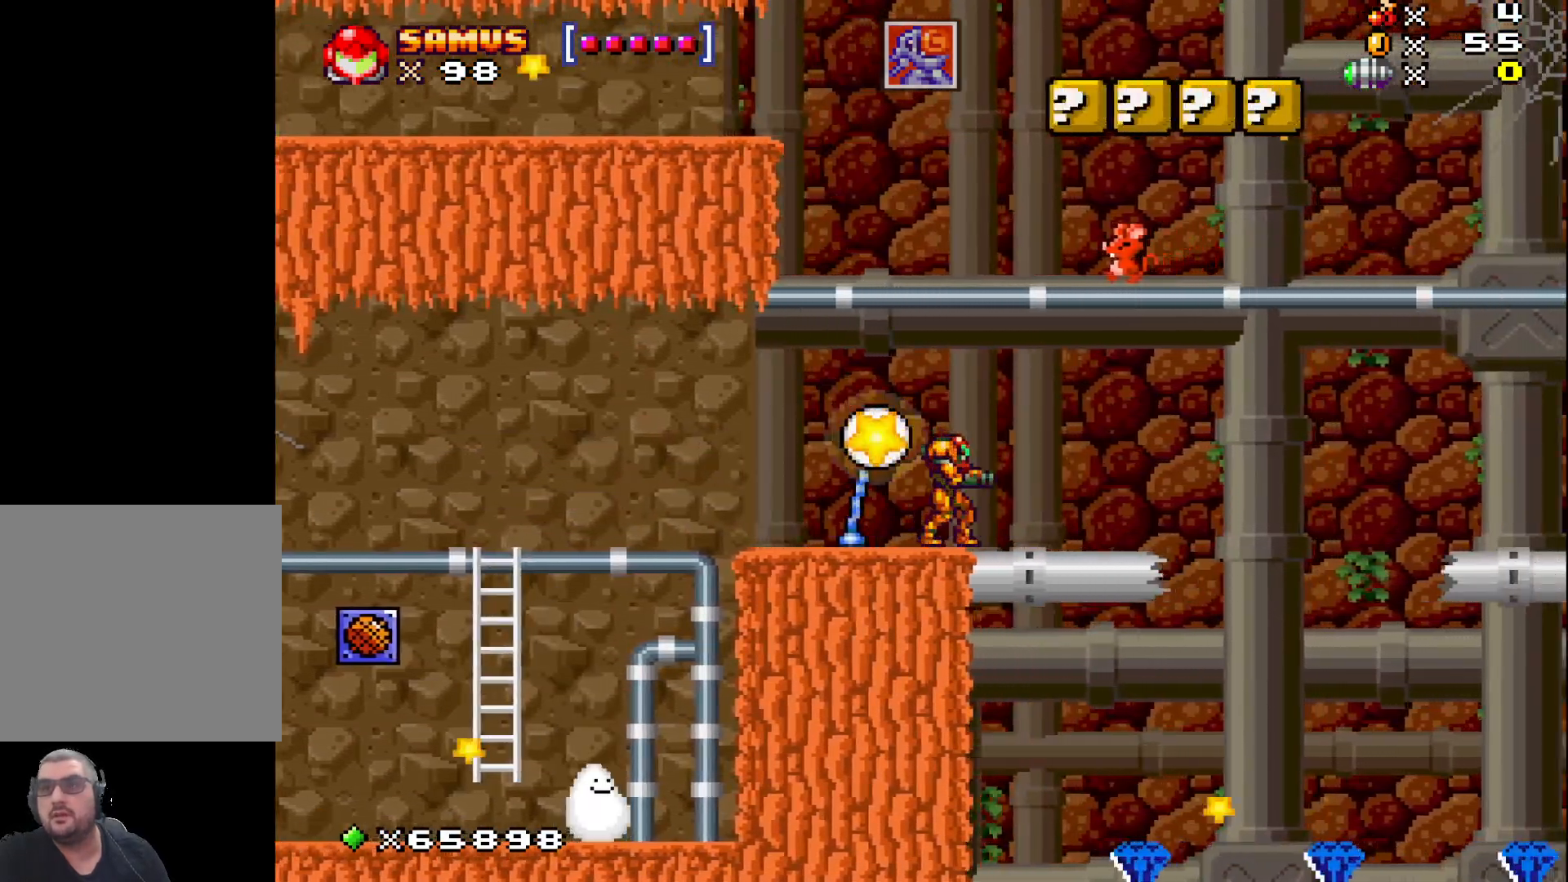
{"buttons": [], "left_stick": "center", "events": [[133, "left_stick", "right"], [350, "left_stick", "center"]]}
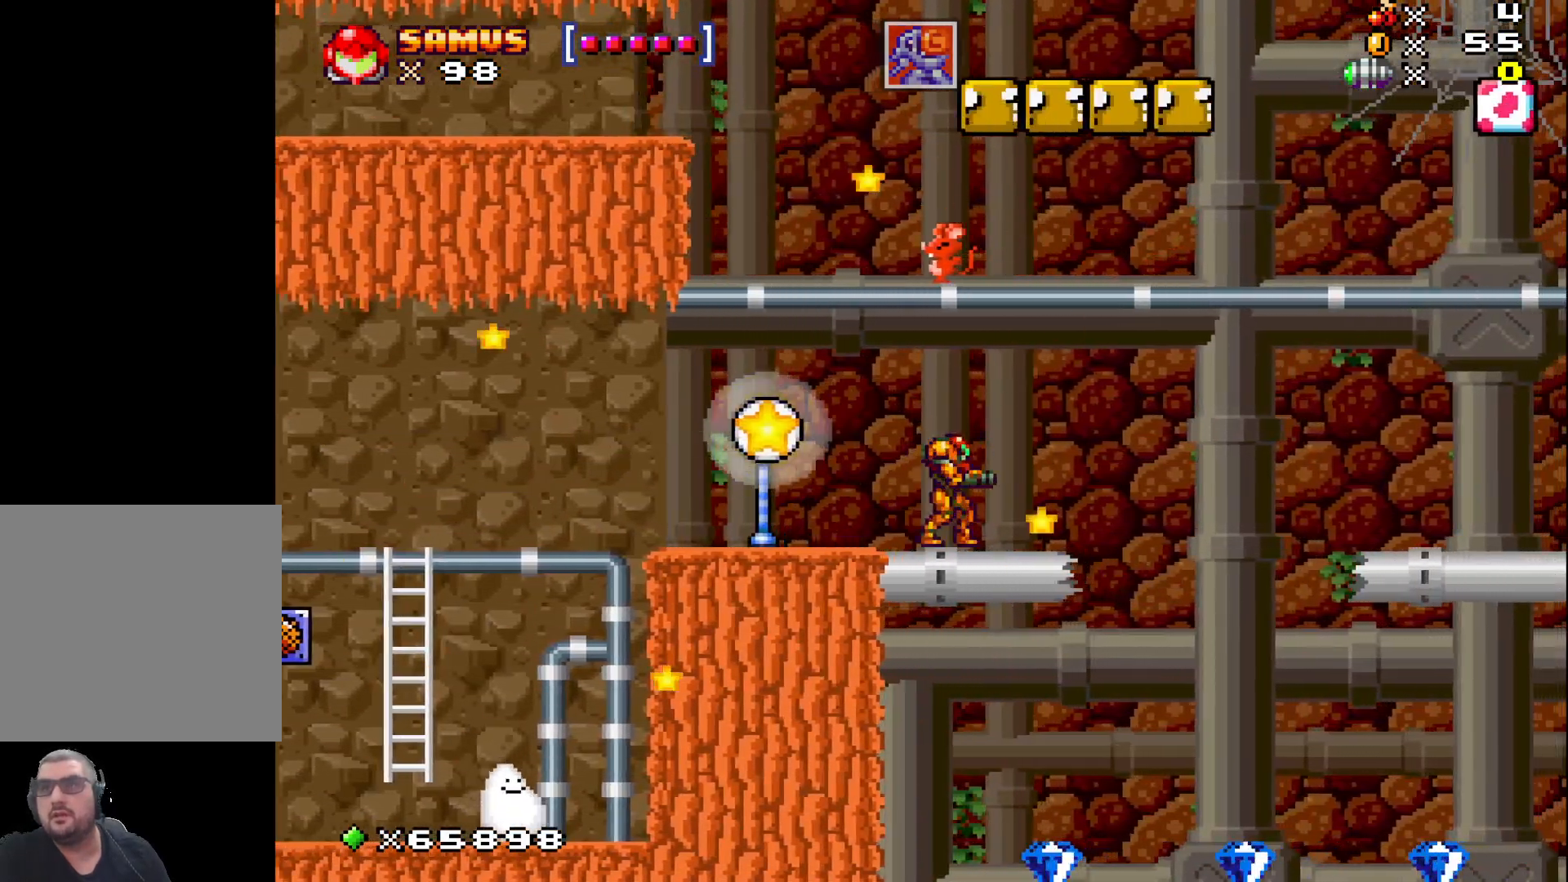
{"buttons": ["A"], "left_stick": "center", "events": [[383, "A", "down"]]}
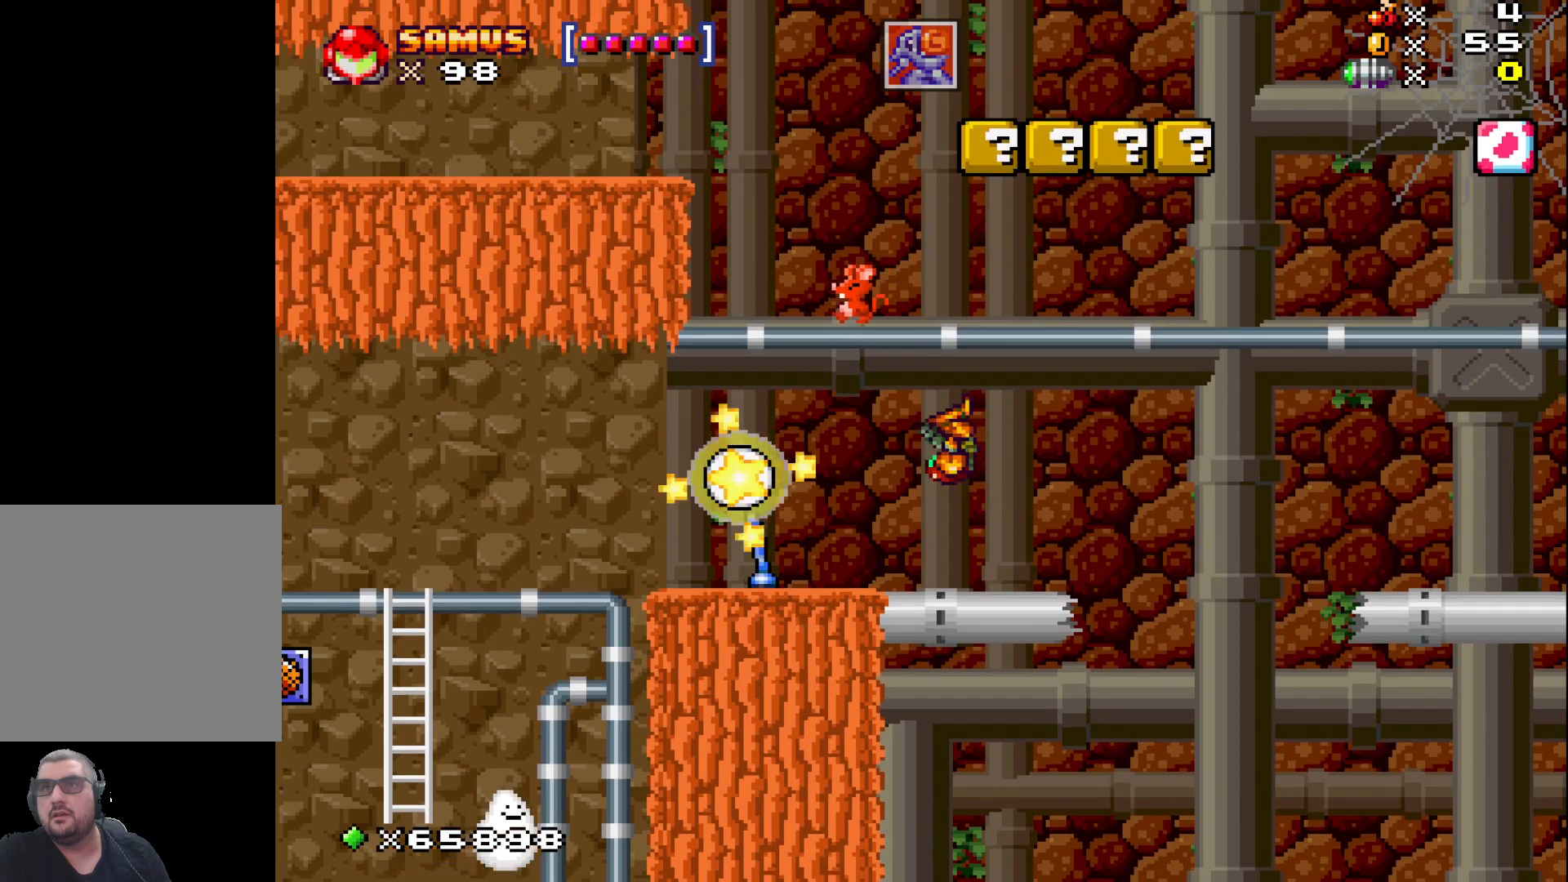
{"buttons": ["A"], "left_stick": "center", "events": [[150, "A", "up"], [500, "A", "down"]]}
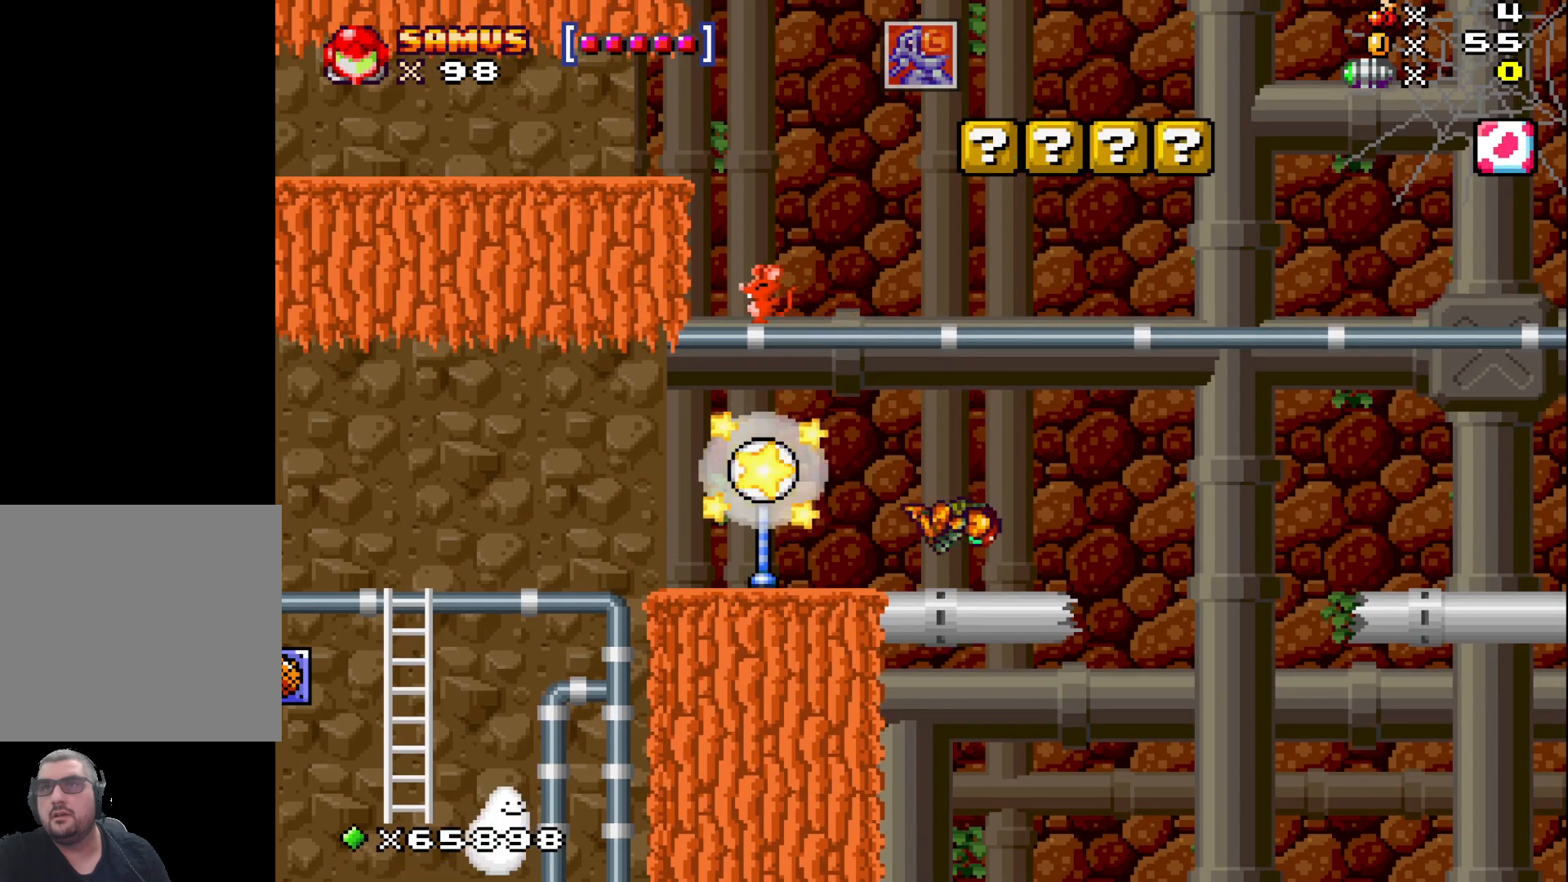
{"buttons": [], "left_stick": "center", "events": [[300, "A", "up"]]}
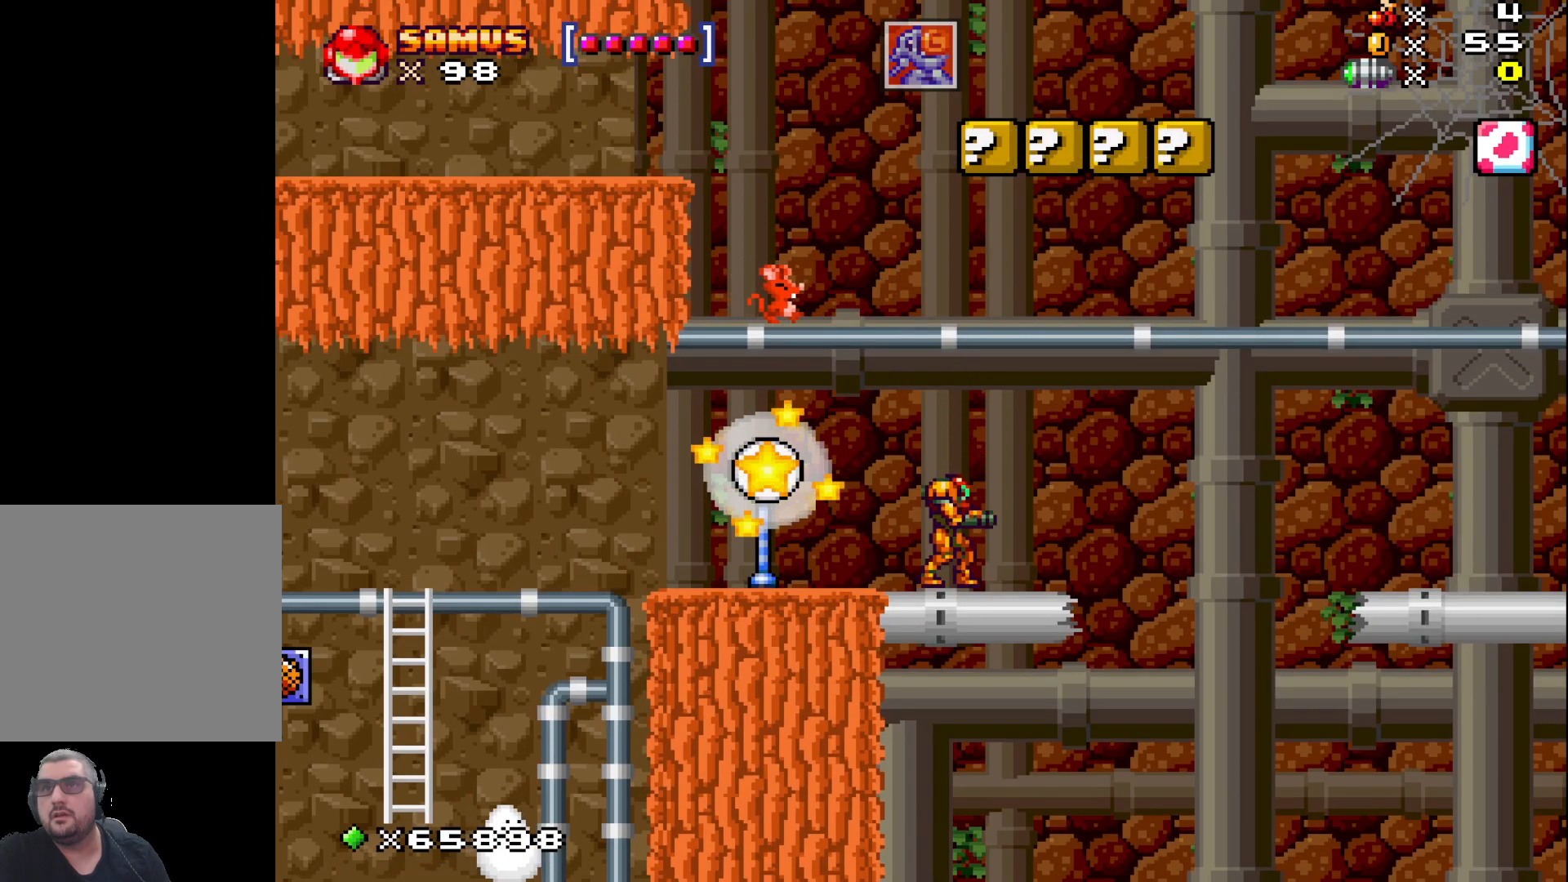
{"buttons": ["A"], "left_stick": "right", "events": [[117, "left_stick", "right"], [383, "A", "down"]]}
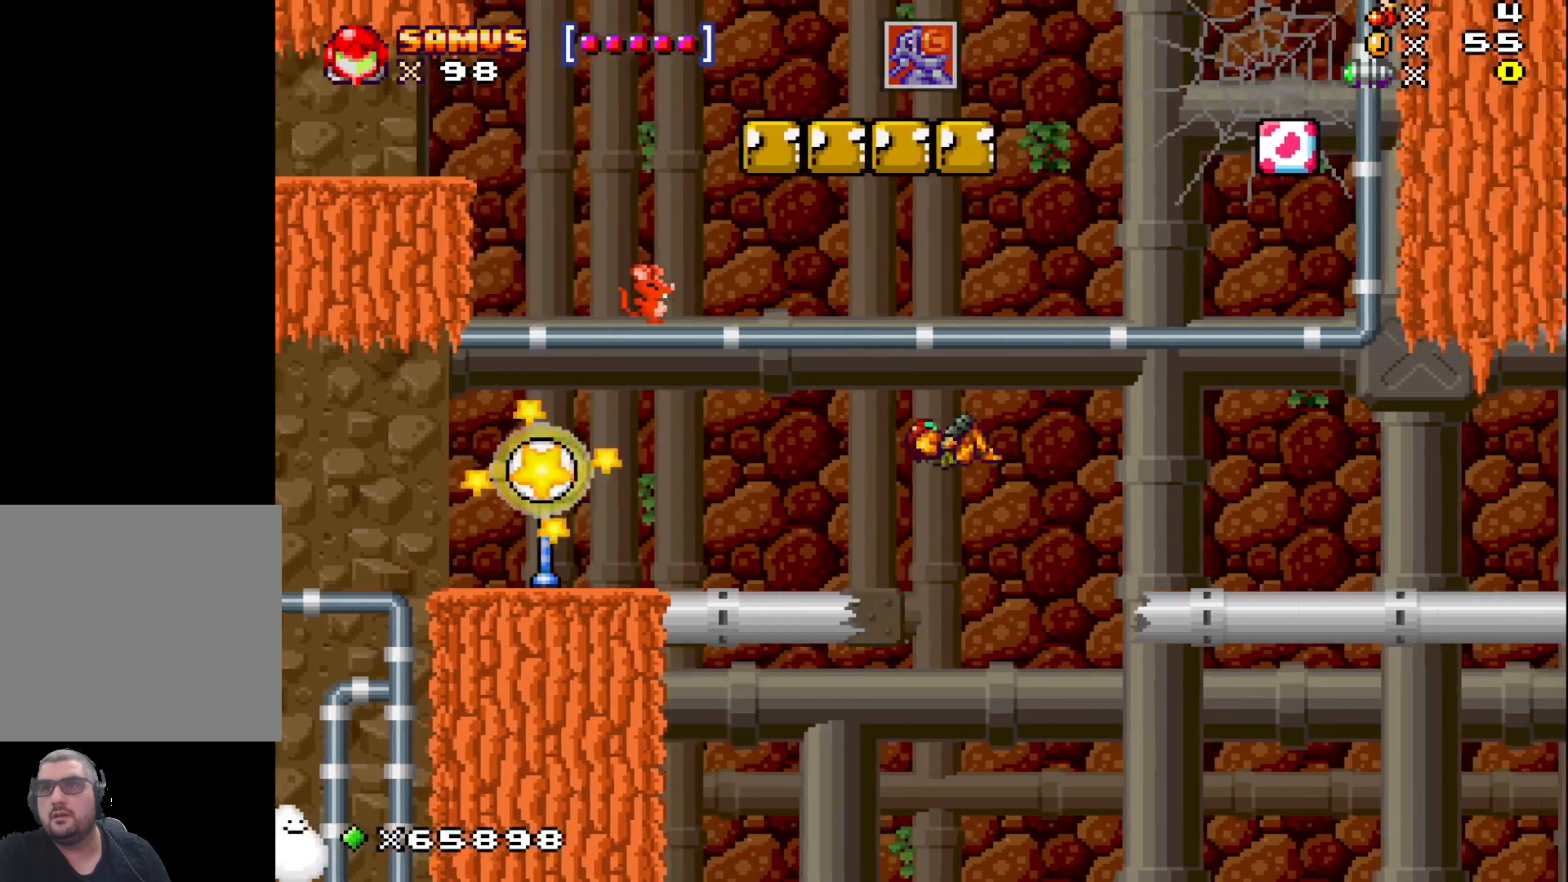
{"buttons": [], "left_stick": "right", "events": [[350, "A", "up"]]}
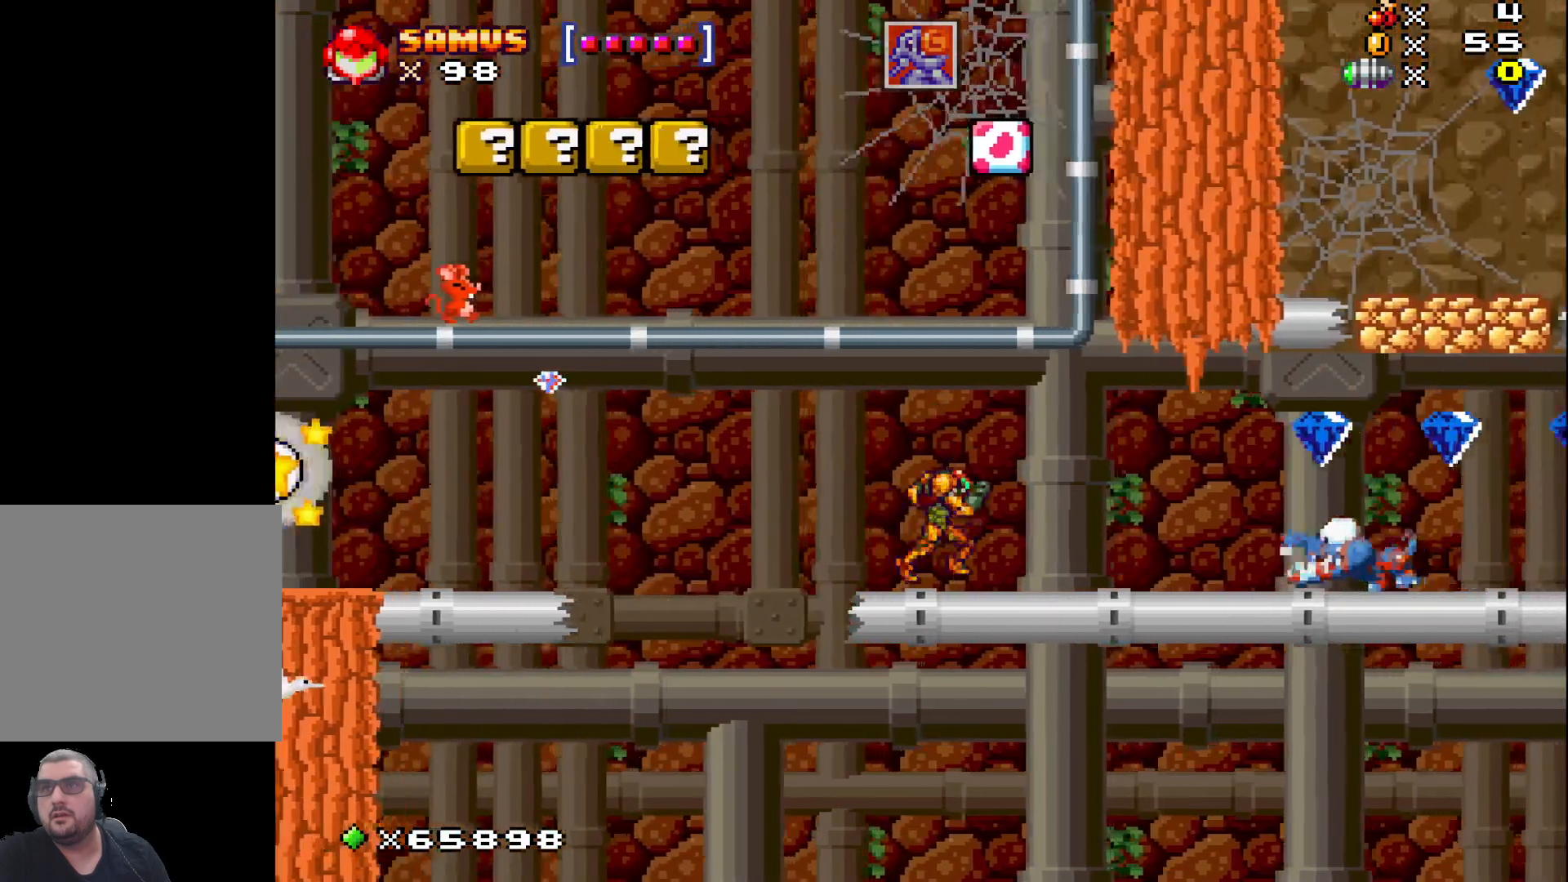
{"buttons": [], "left_stick": "center", "events": [[83, "left_stick", "center"], [233, "X", "down"], [333, "X", "up"], [417, "X", "down"], [500, "X", "up"]]}
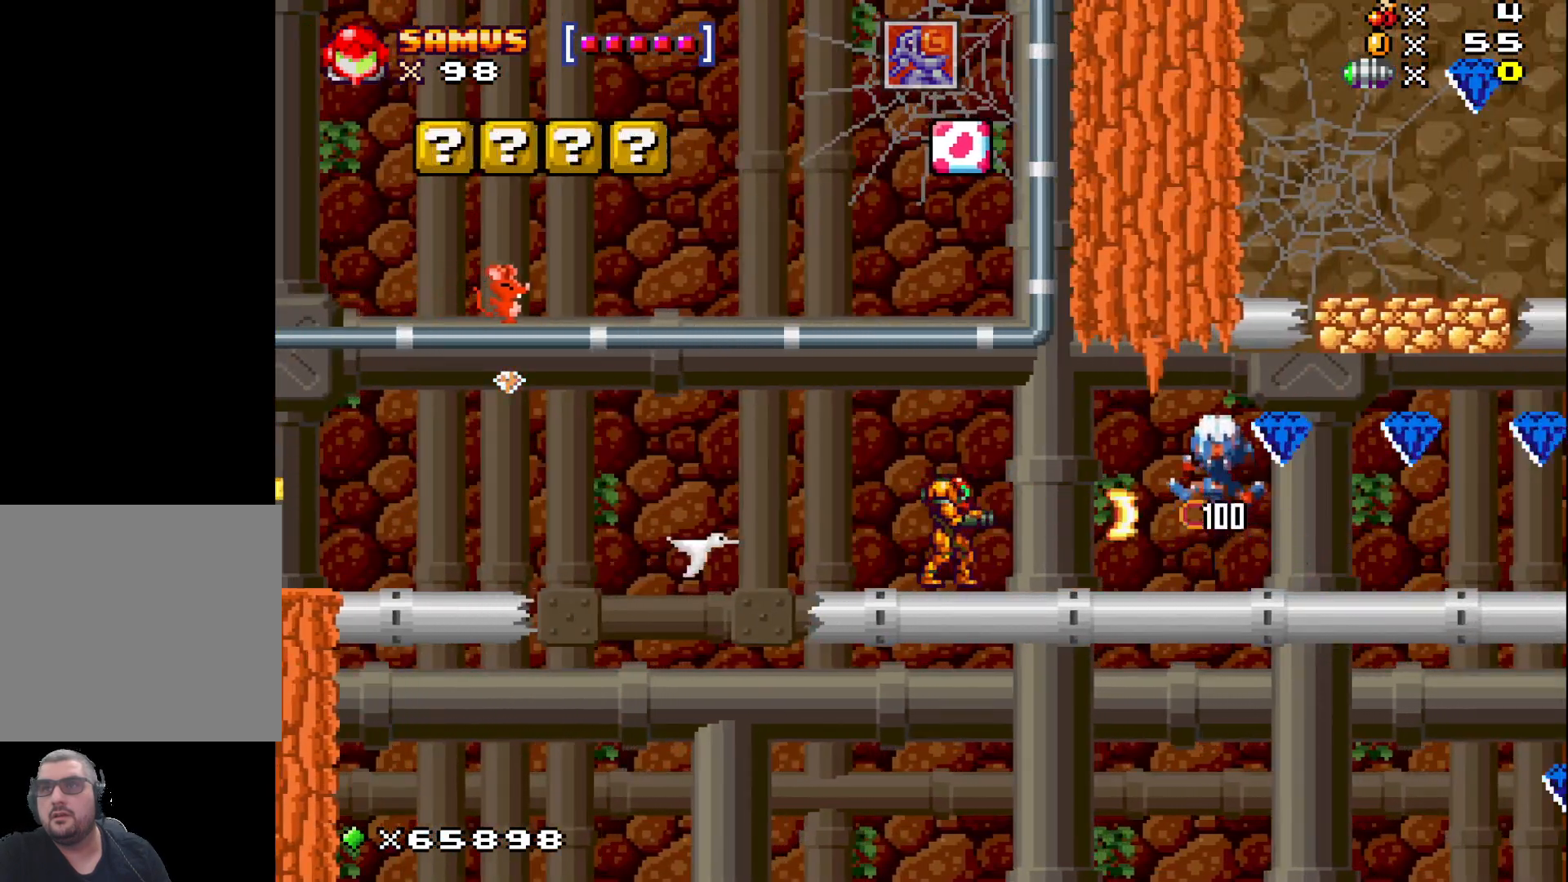
{"buttons": [], "left_stick": "right", "events": [[100, "X", "down"], [200, "X", "up"], [283, "X", "down"], [300, "left_stick", "right"], [383, "X", "up"]]}
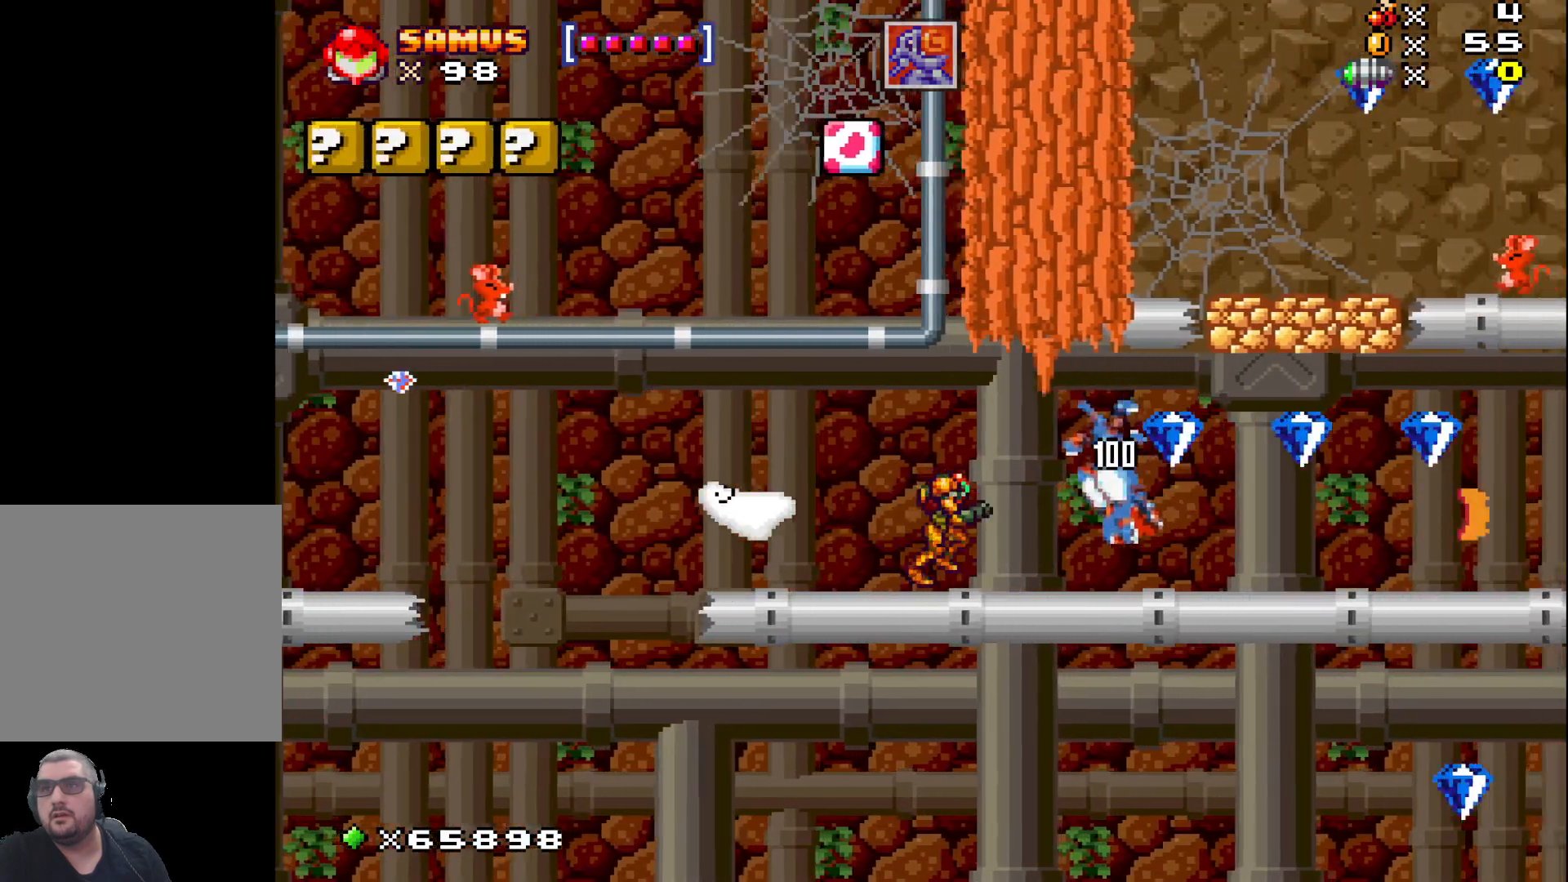
{"buttons": [], "left_stick": "right", "events": [[217, "A", "down"], [300, "A", "up"]]}
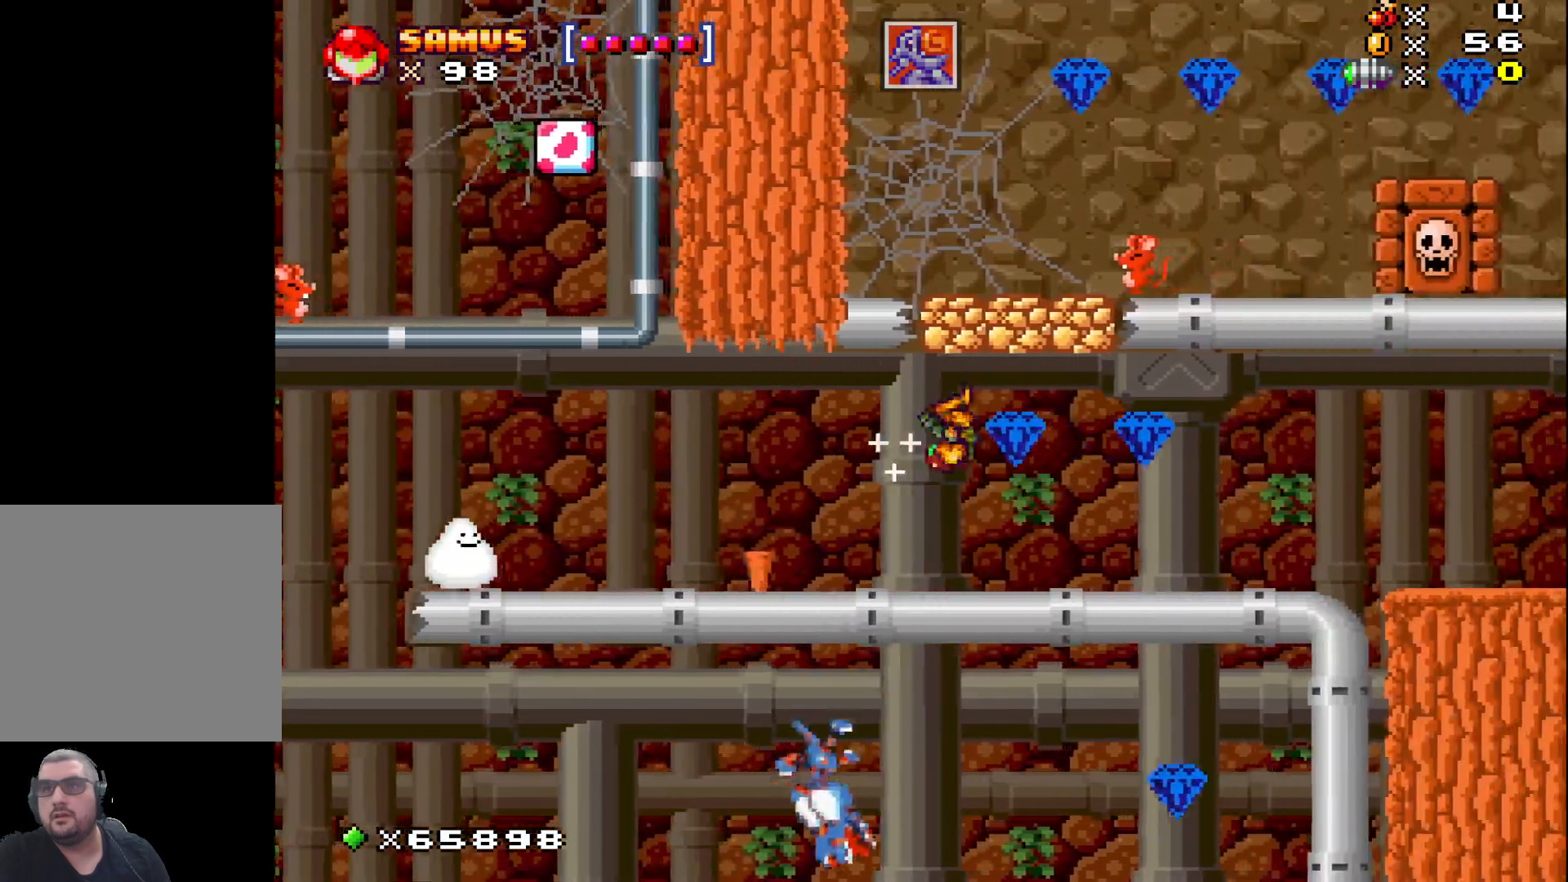
{"buttons": [], "left_stick": "right", "events": [[100, "left_stick", "center"], [317, "left_stick", "right"], [417, "A", "down"], [500, "A", "up"]]}
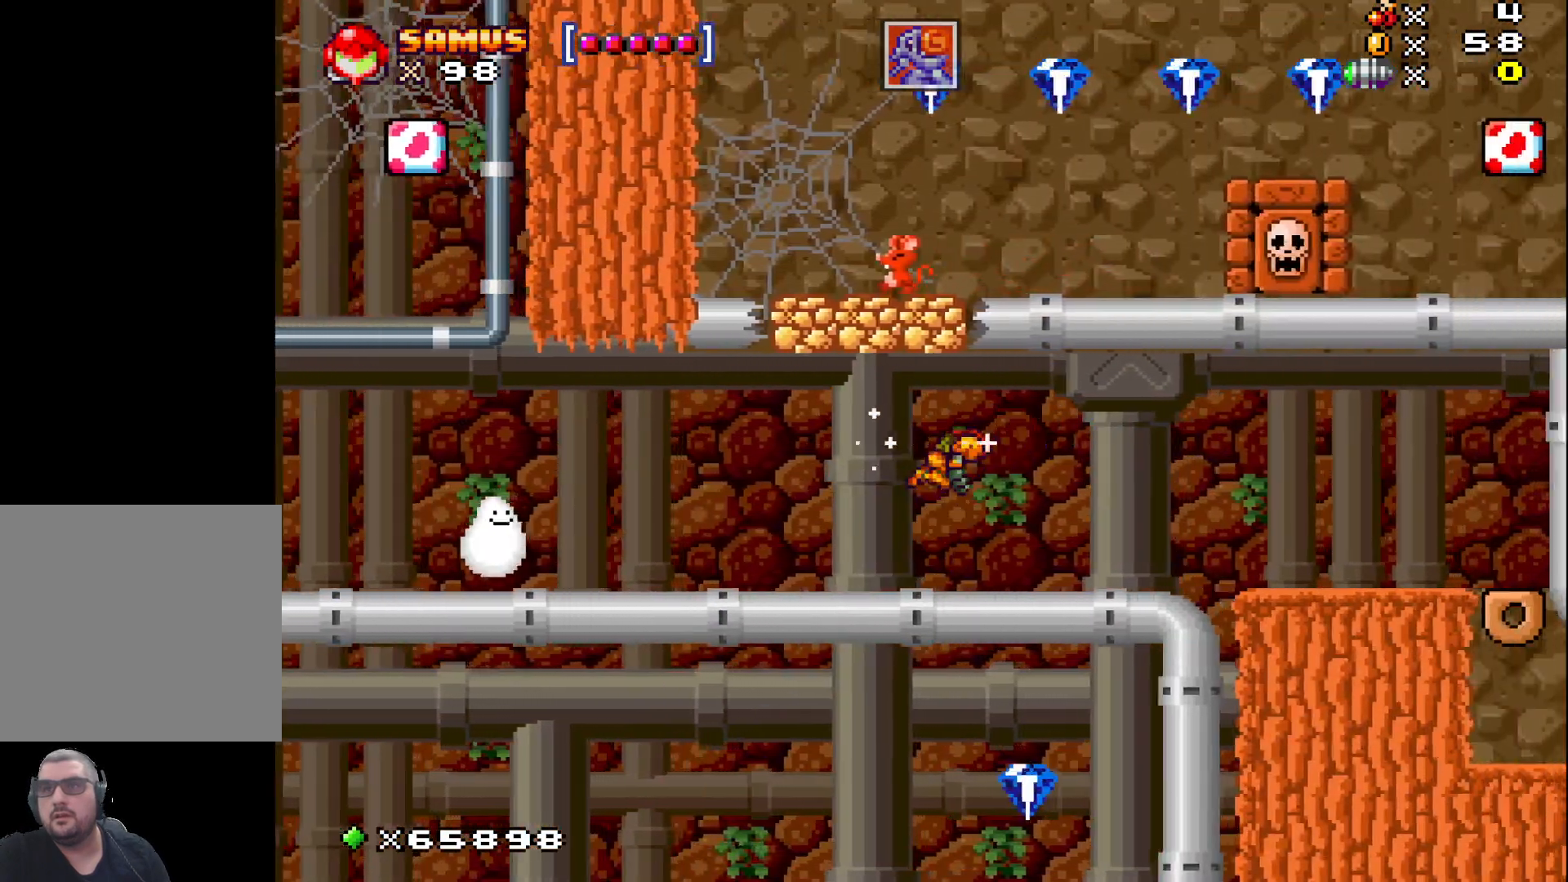
{"buttons": [], "left_stick": "left", "events": [[250, "left_stick", "center"], [483, "left_stick", "left"]]}
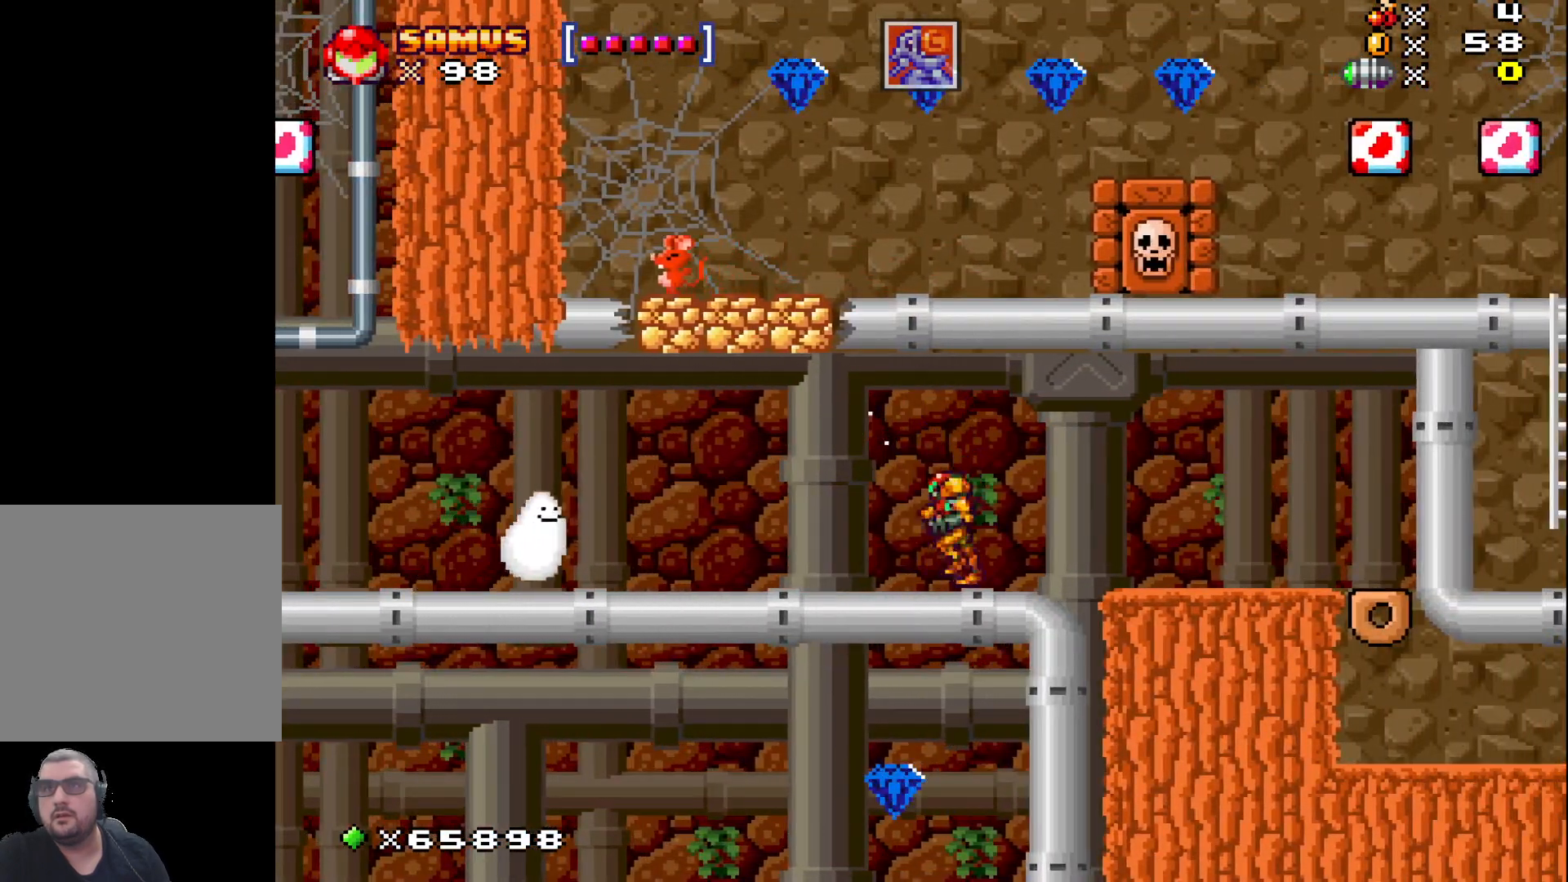
{"buttons": [], "left_stick": "right", "events": [[167, "left_stick", "center"], [383, "left_stick", "right"]]}
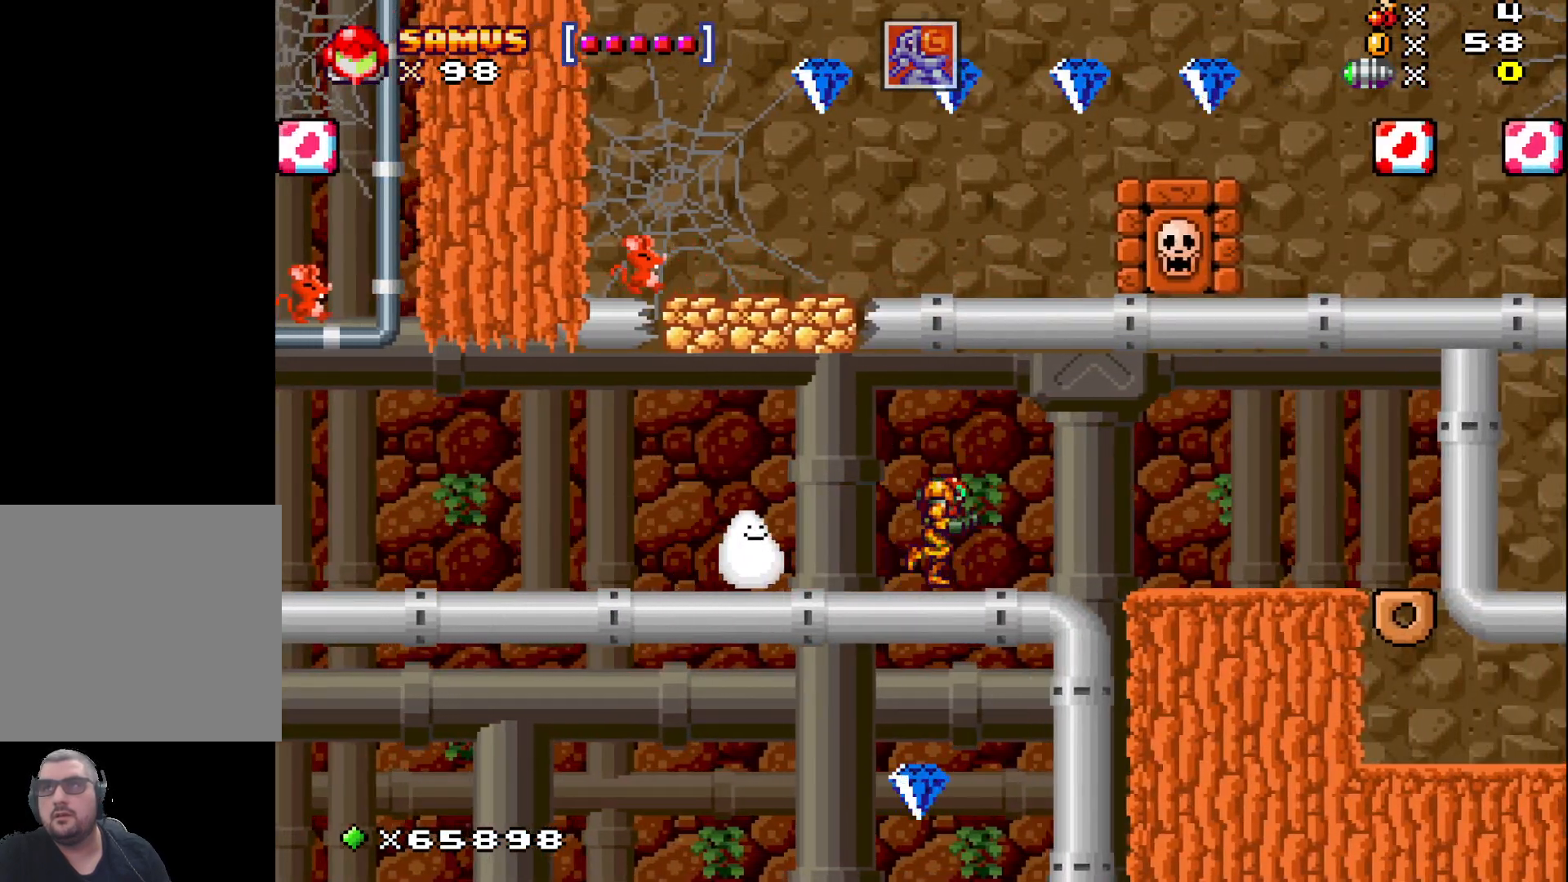
{"buttons": [], "left_stick": "right", "events": [[300, "left_stick", "center"], [433, "left_stick", "right"]]}
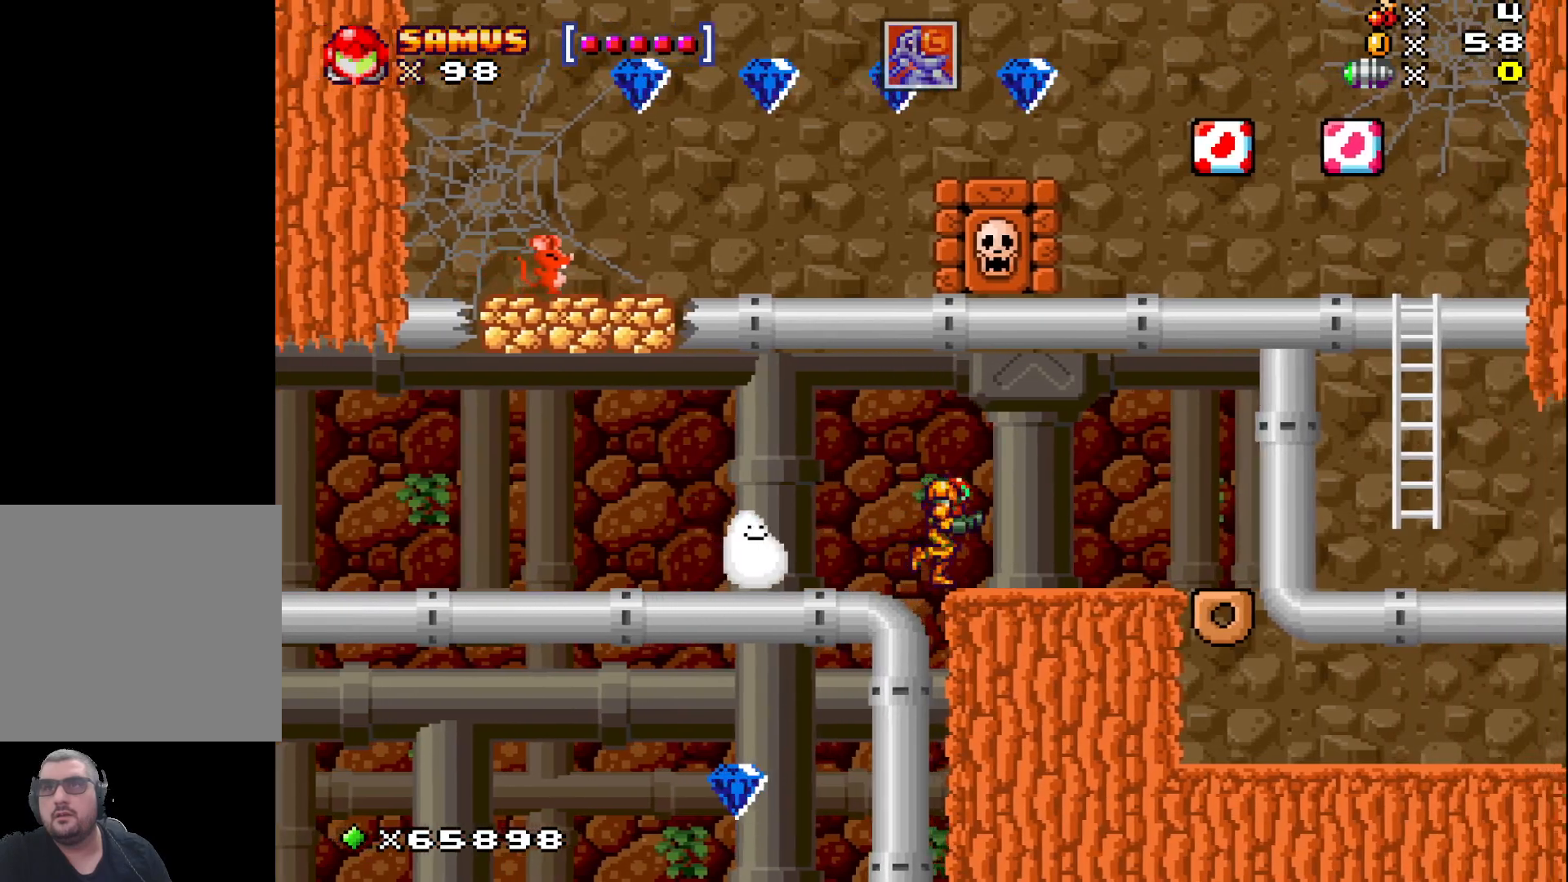
{"buttons": [], "left_stick": "right", "events": []}
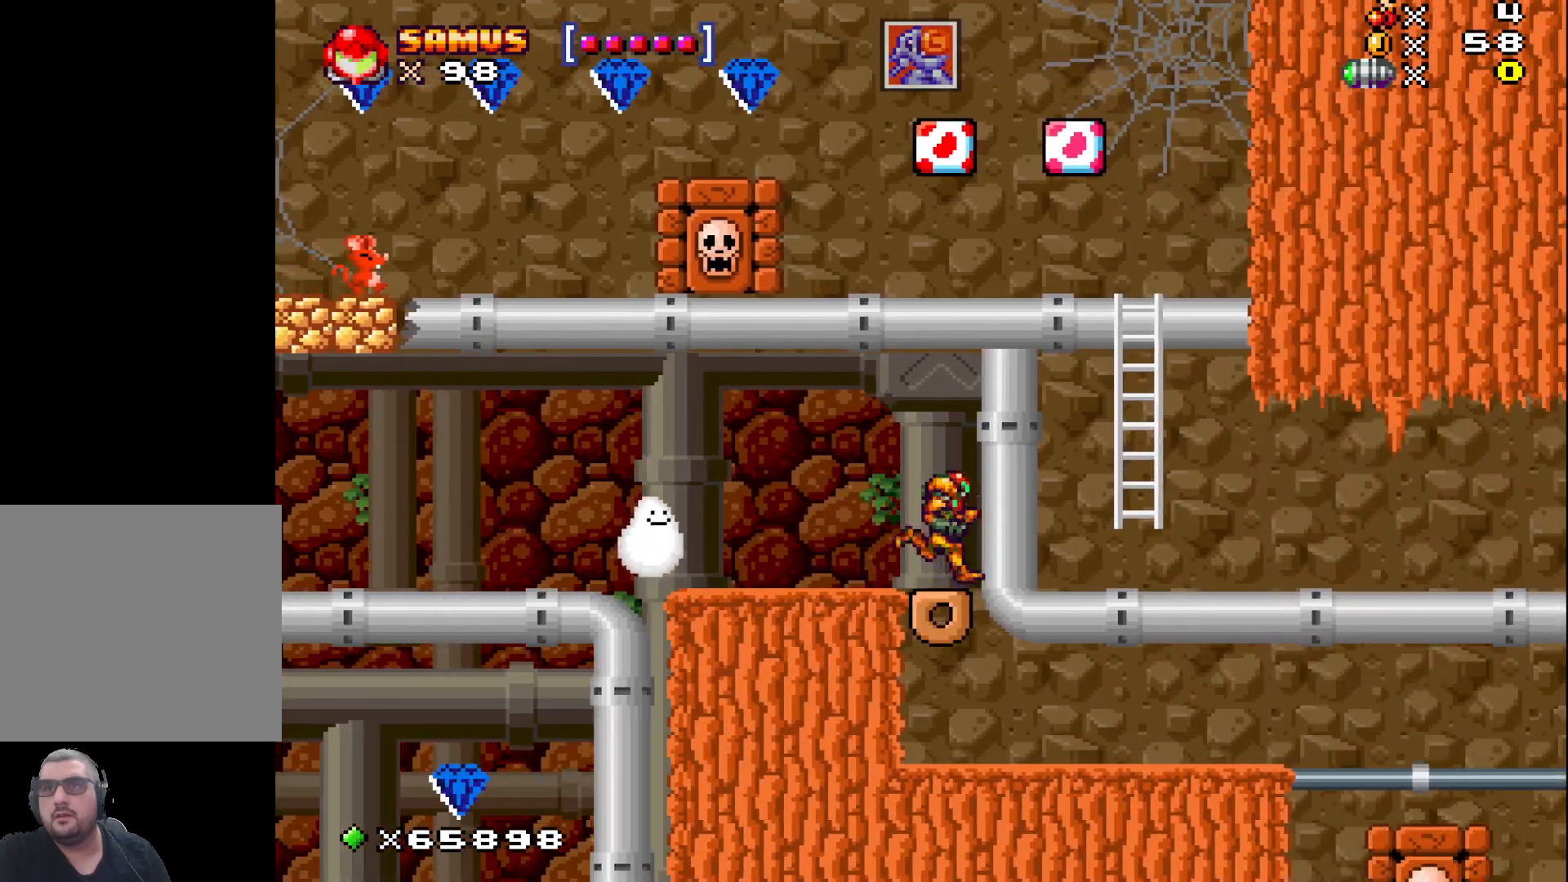
{"buttons": [], "left_stick": "center", "events": [[117, "left_stick", "center"]]}
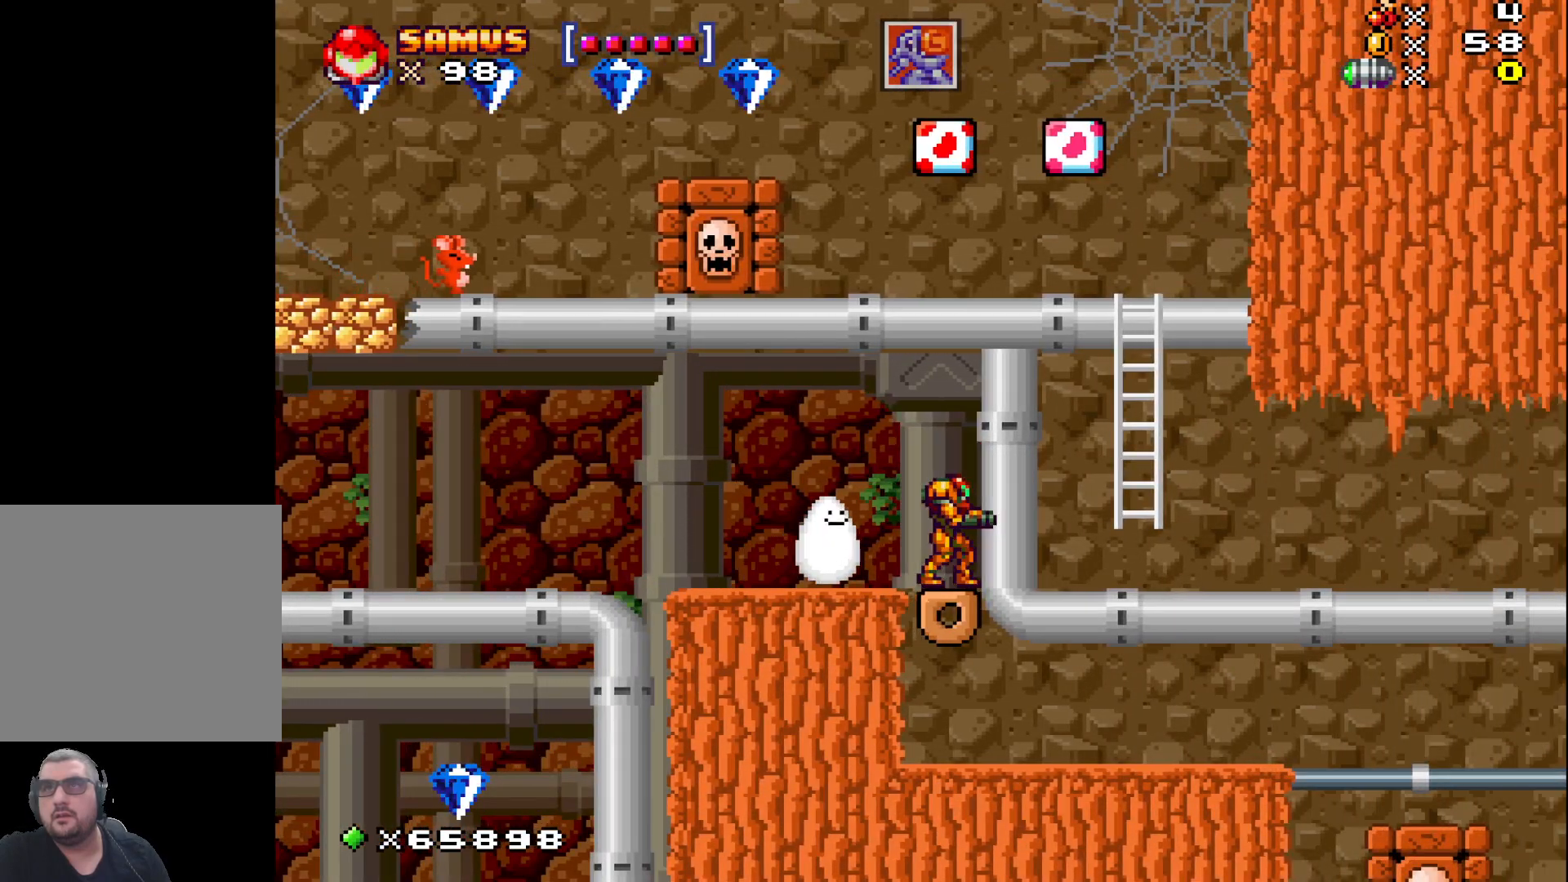
{"buttons": [], "left_stick": "center", "events": []}
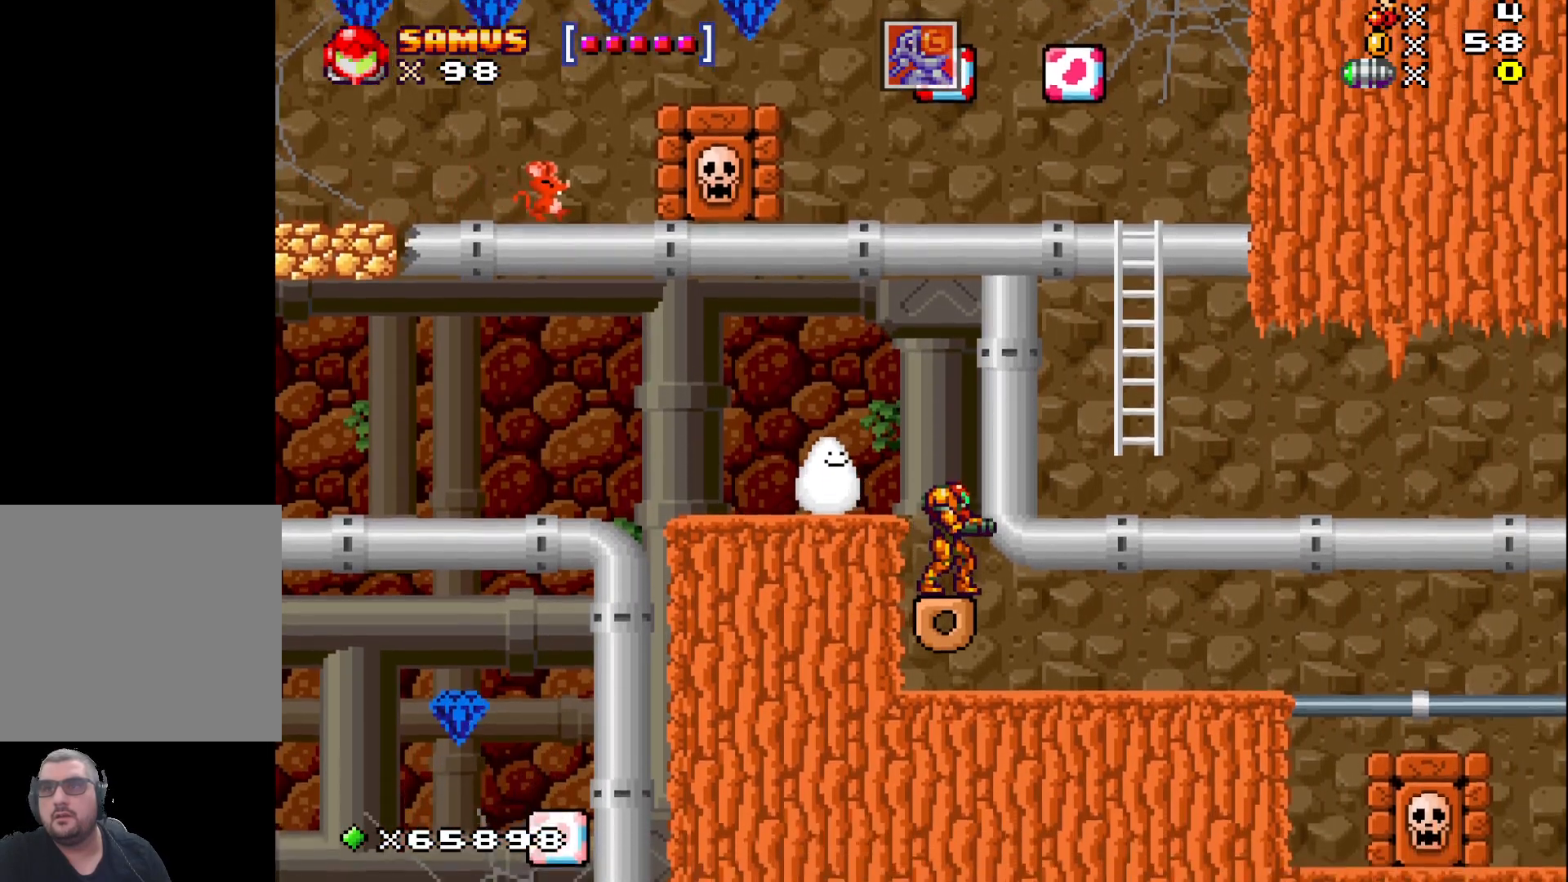
{"buttons": [], "left_stick": "right", "events": [[267, "left_stick", "right"]]}
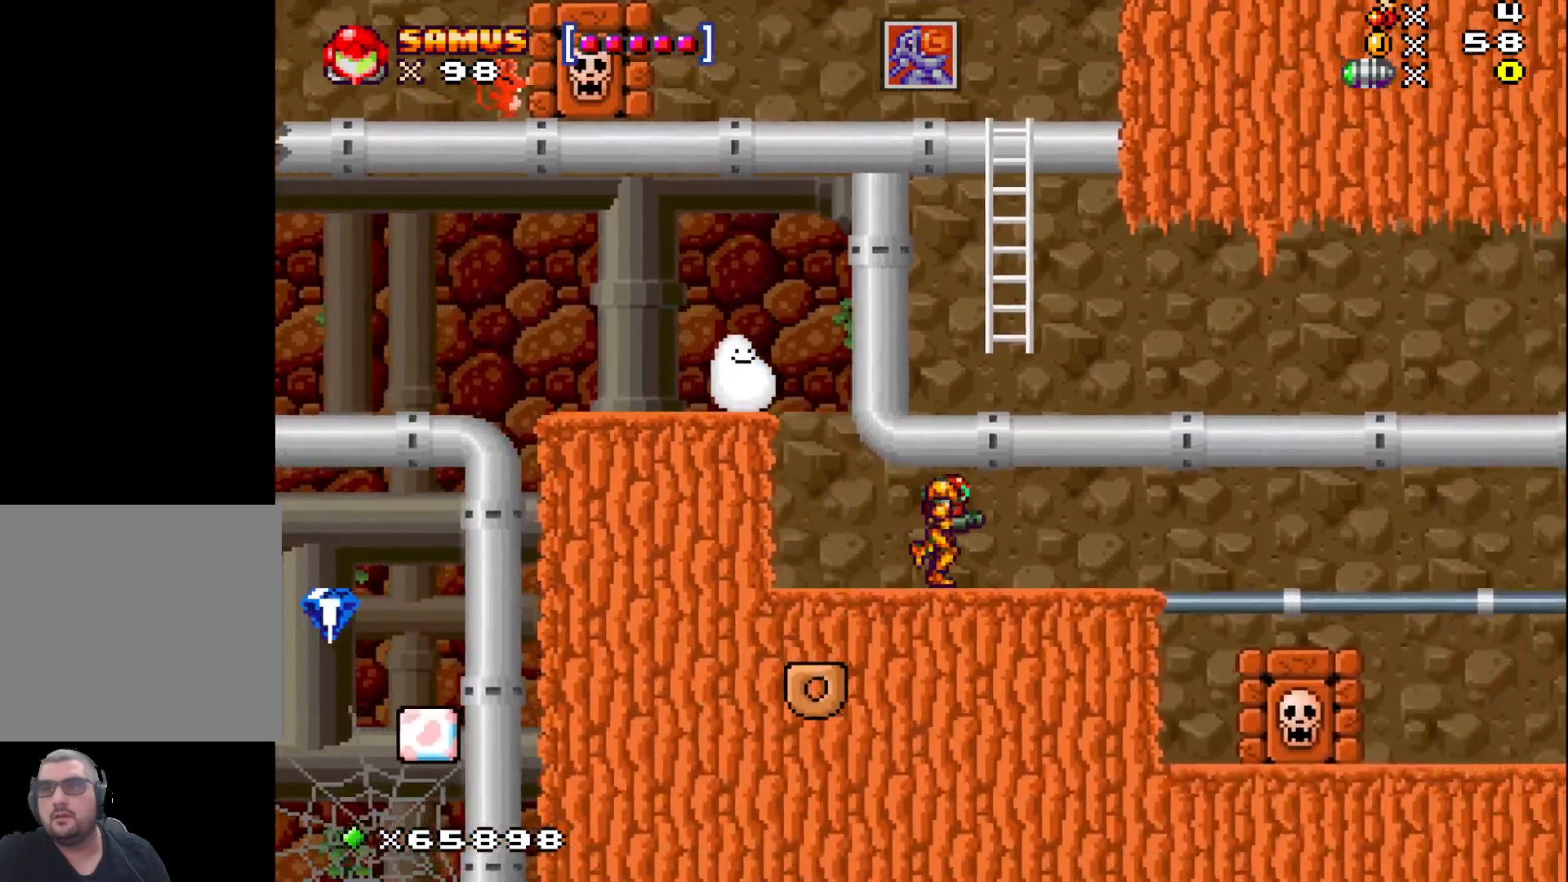
{"buttons": [], "left_stick": "right", "events": []}
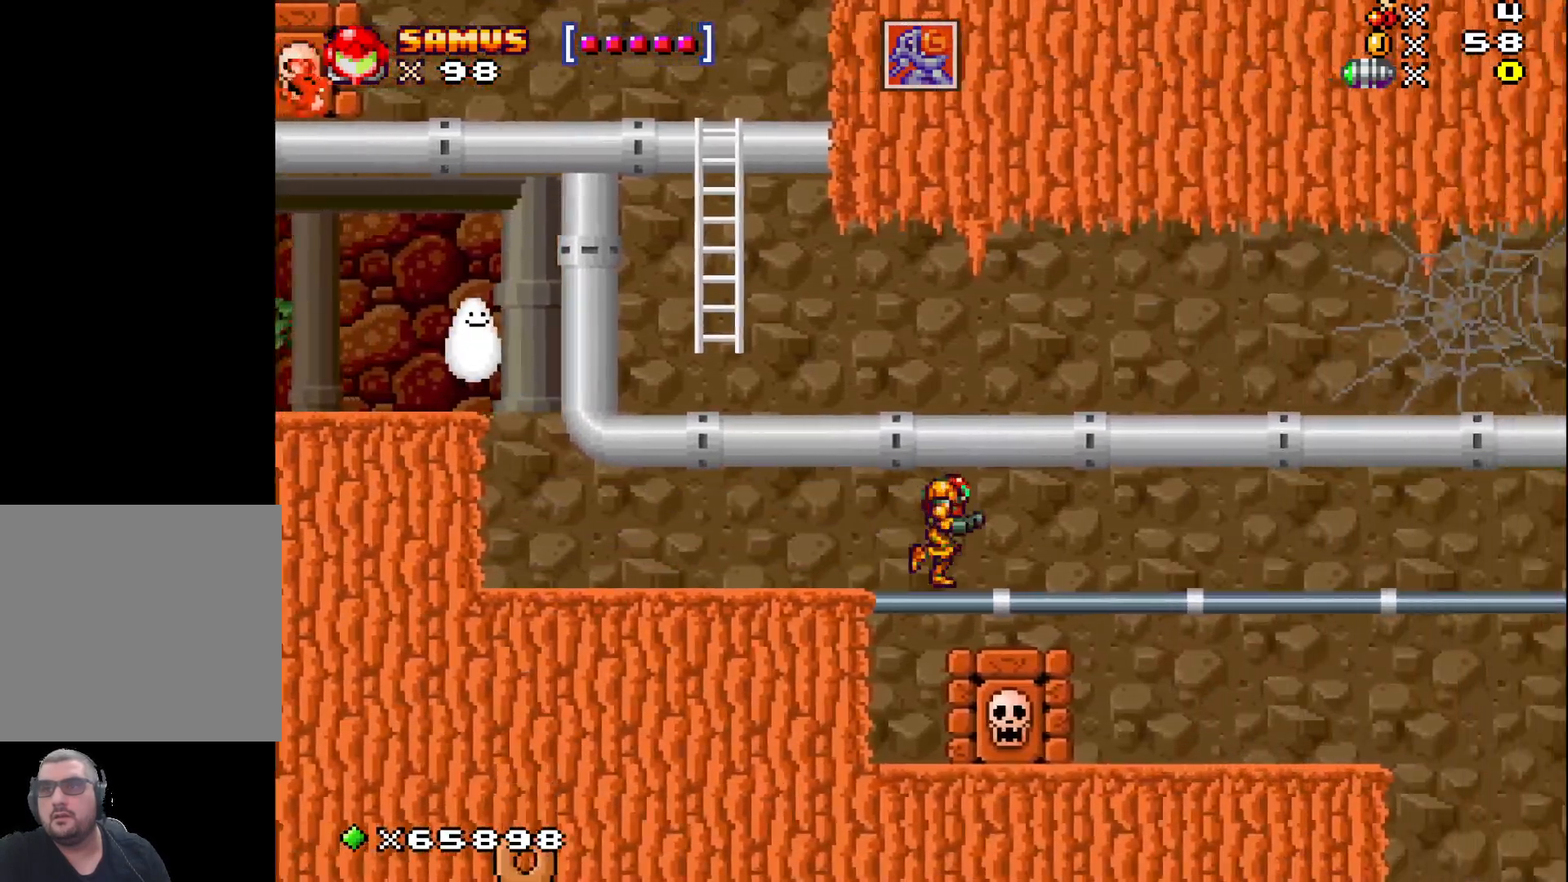
{"buttons": [], "left_stick": "right", "events": [[383, "X", "down"], [450, "X", "up"]]}
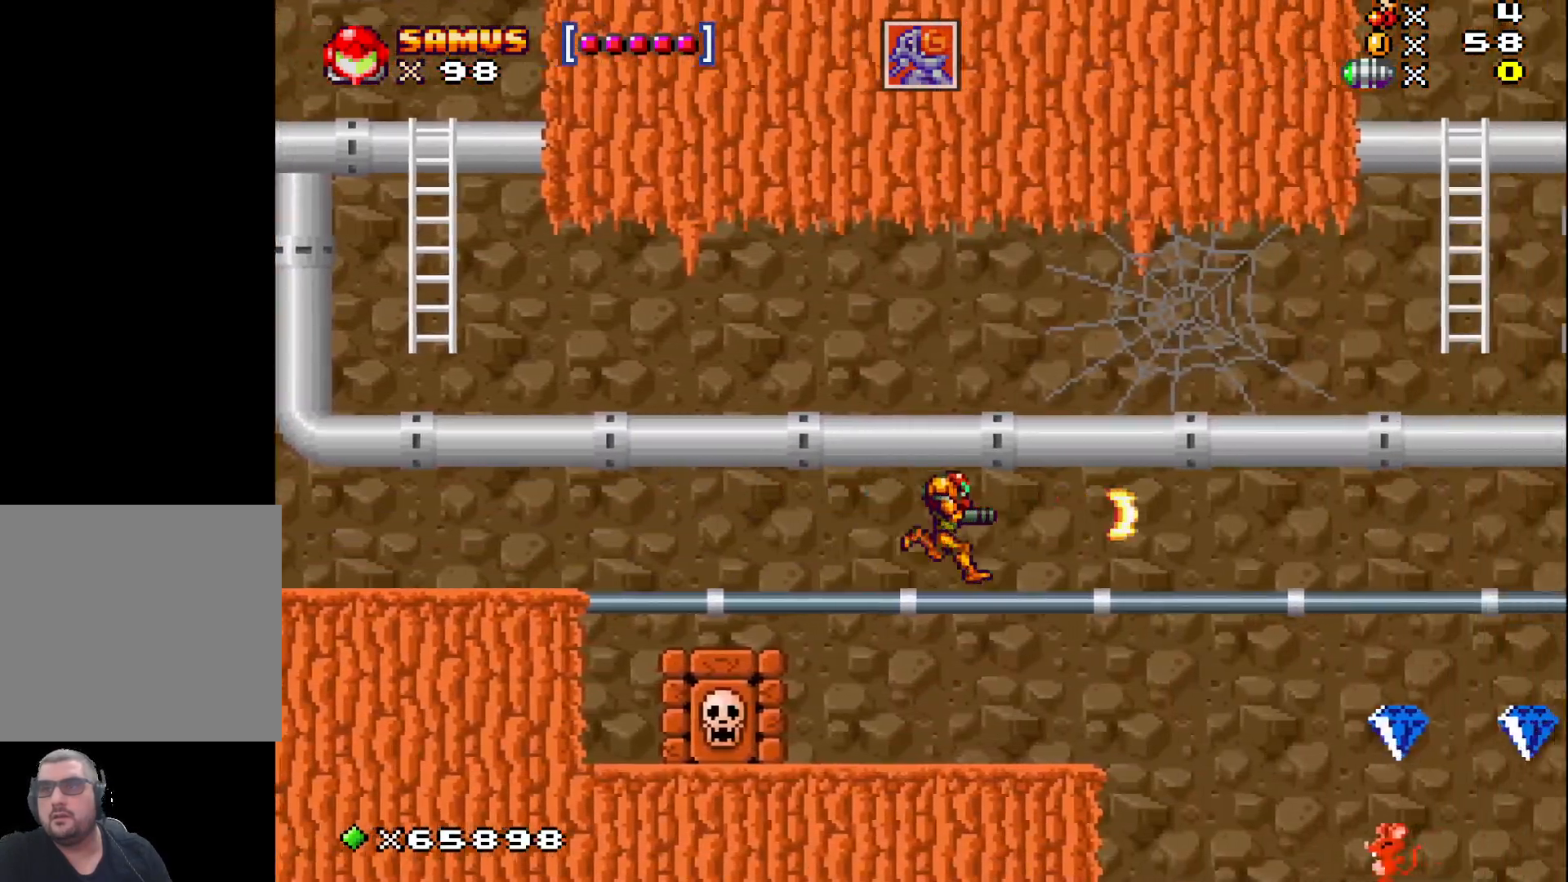
{"buttons": ["X"], "left_stick": "right", "events": [[67, "X", "down"], [167, "X", "up"], [267, "X", "down"], [367, "X", "up"], [483, "X", "down"]]}
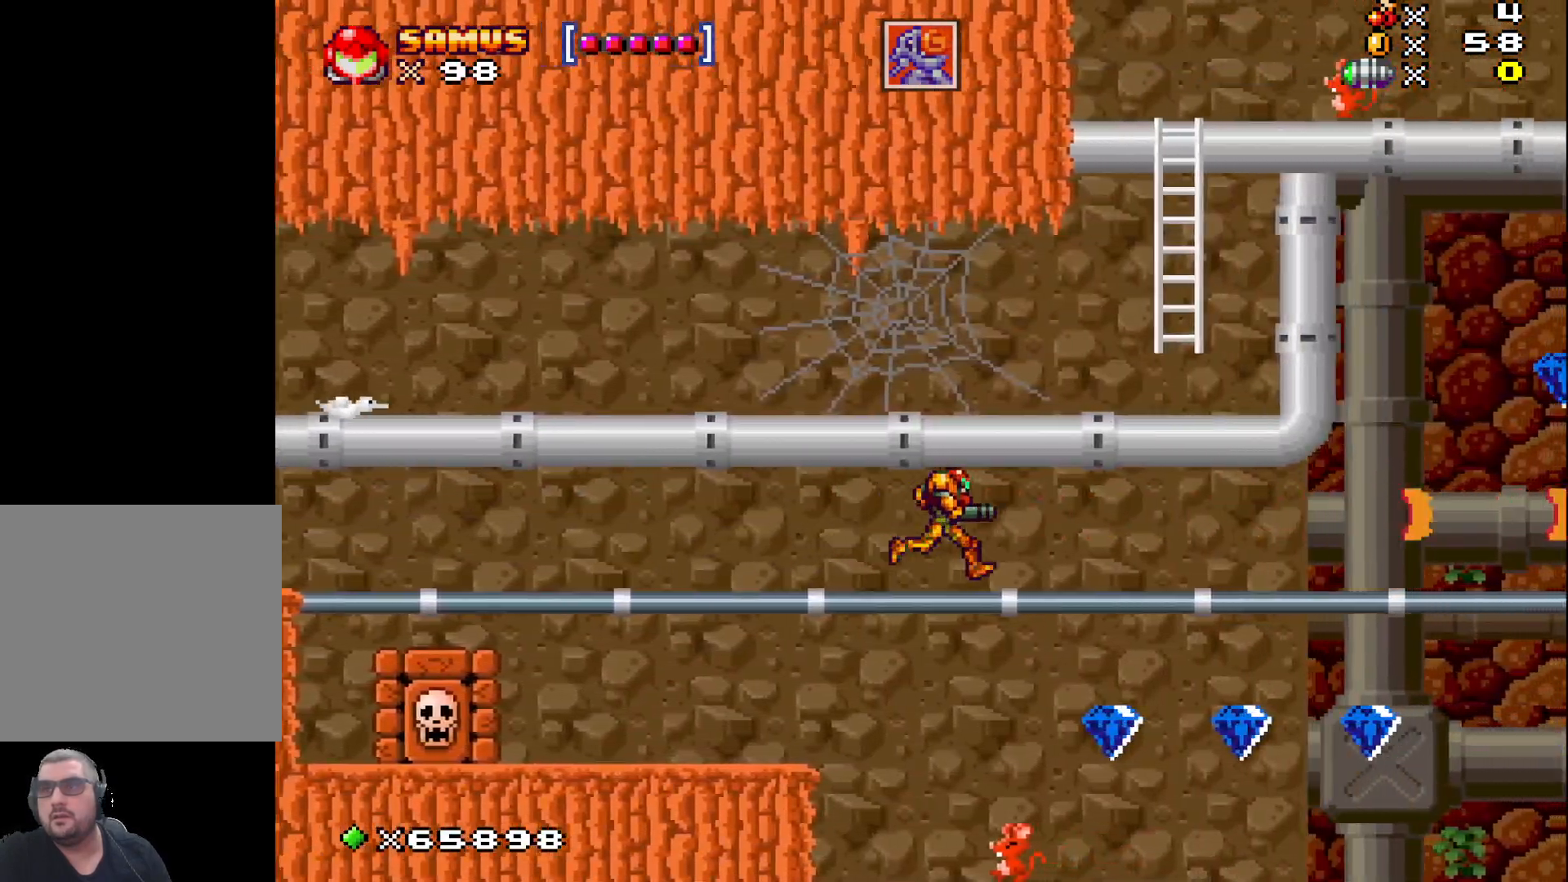
{"buttons": [], "left_stick": "right", "events": [[83, "X", "up"], [200, "X", "down"], [300, "X", "up"], [417, "X", "down"], [500, "X", "up"]]}